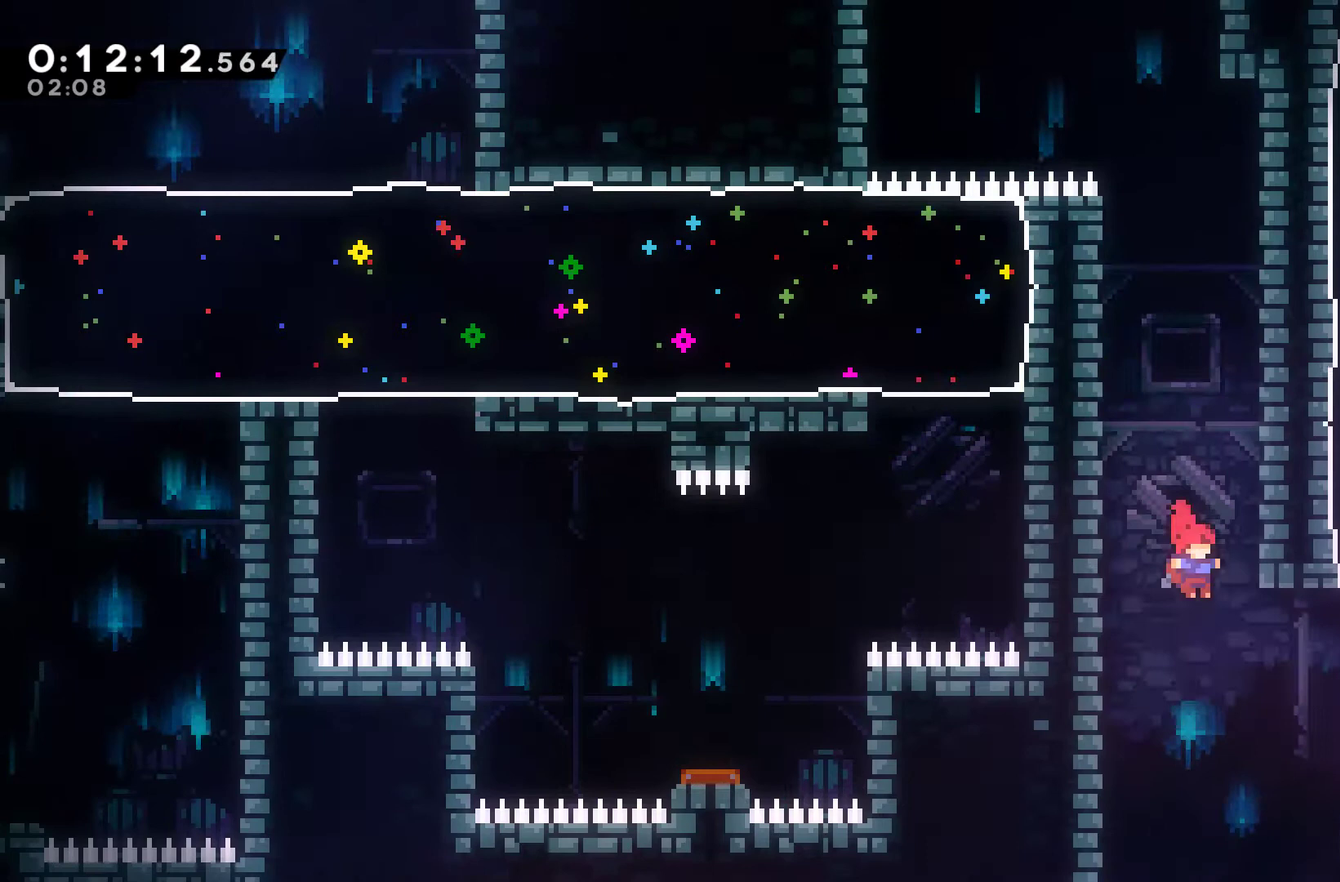
Gameplay with a controller (Xbox layout); each line is a JSON object with the inputs held at the frame after it. "events" lists button and stick changes between this image and that frame as [ms after this image, input, new state], when the widget could be followed in between. Not read: R3.
{"buttons": ["X", "DPAD_UP"], "left_stick": "center", "right_stick": "center", "events": [[333, "DPAD_UP", "down"], [400, "DPAD_RIGHT", "up"], [400, "X", "down"]]}
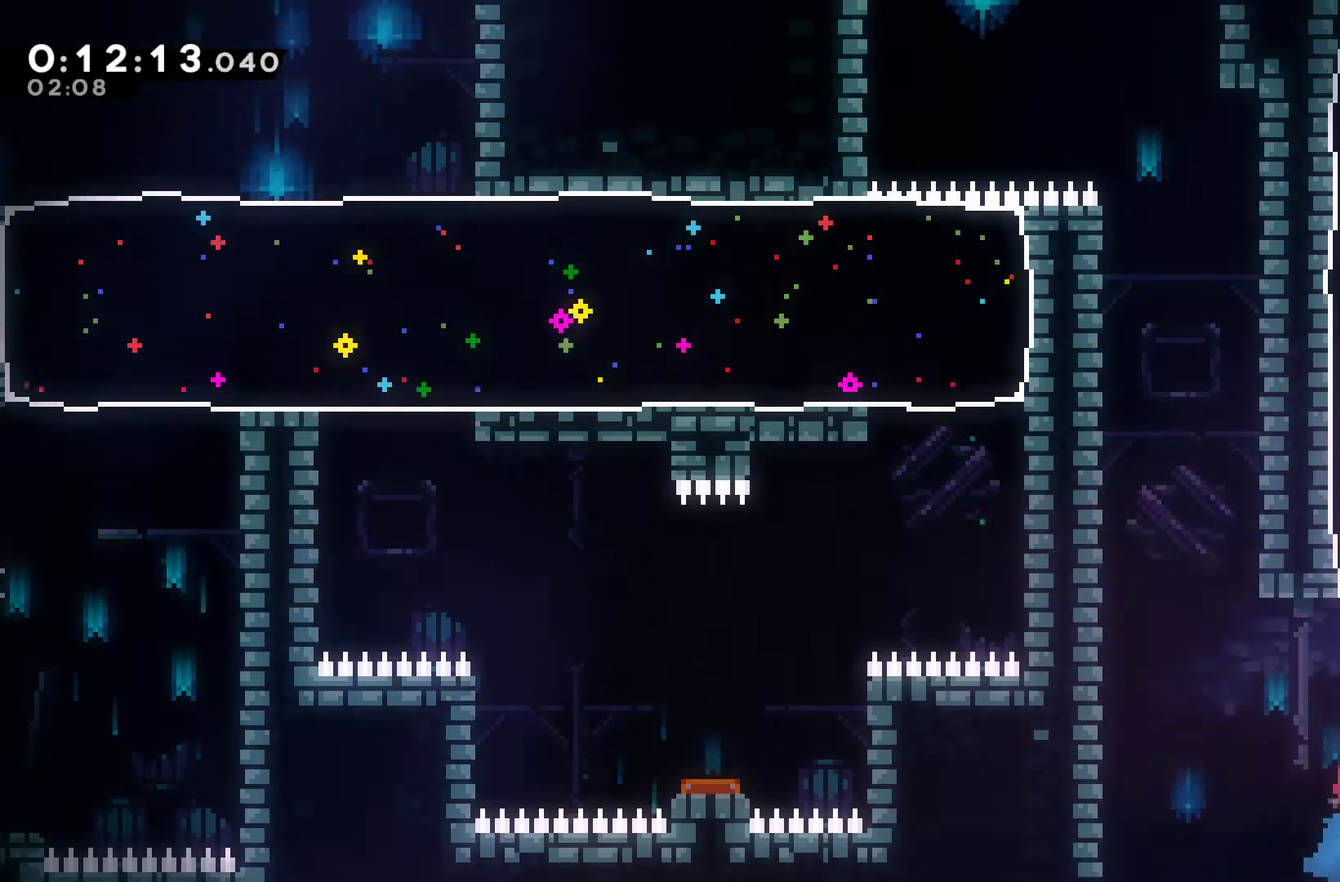
{"buttons": ["DPAD_RIGHT"], "left_stick": "center", "right_stick": "center", "events": [[167, "DPAD_RIGHT", "down"], [333, "X", "up"], [500, "DPAD_UP", "up"]]}
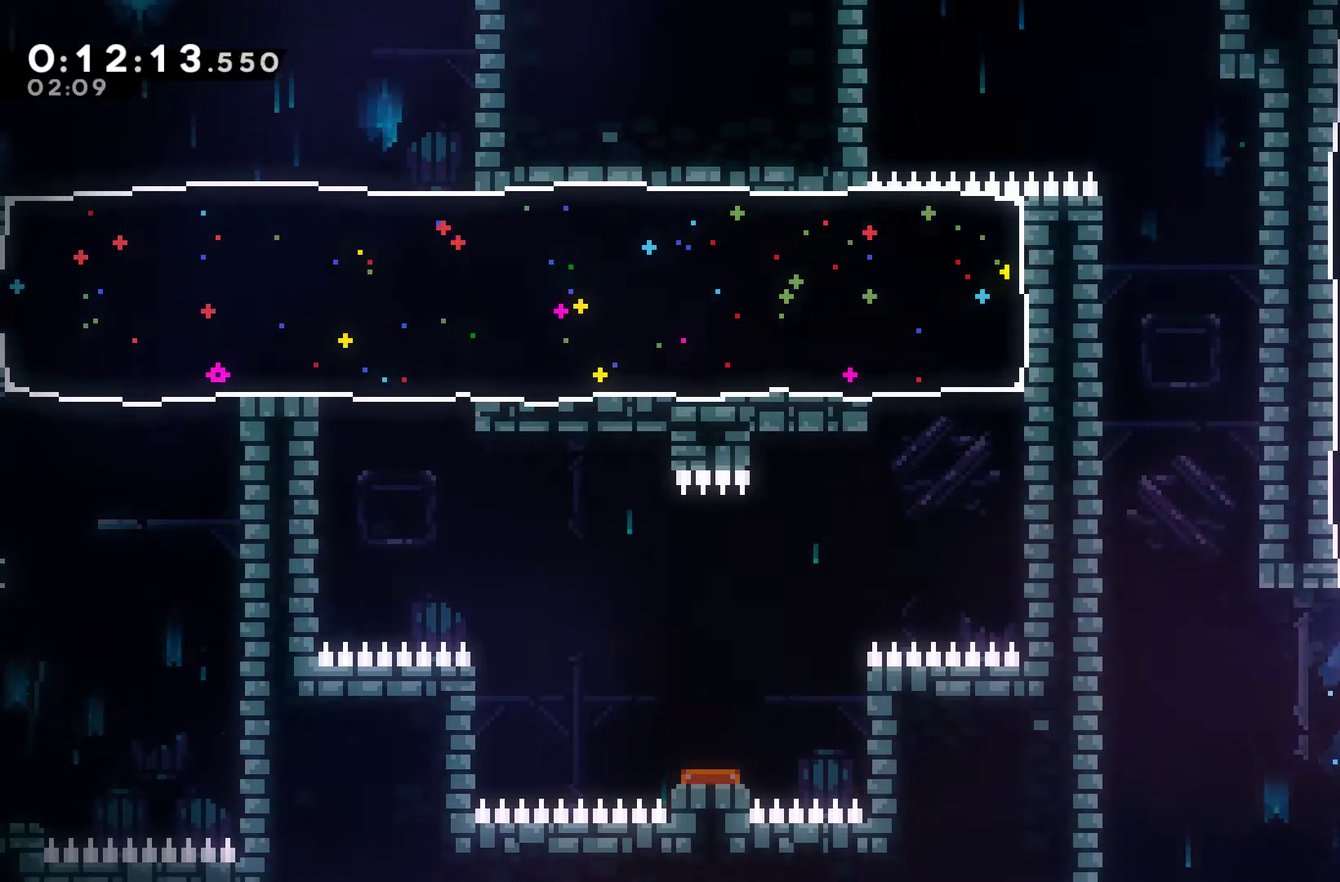
{"buttons": ["DPAD_DOWN"], "left_stick": "center", "right_stick": "center", "events": [[167, "DPAD_RIGHT", "up"], [300, "DPAD_DOWN", "down"]]}
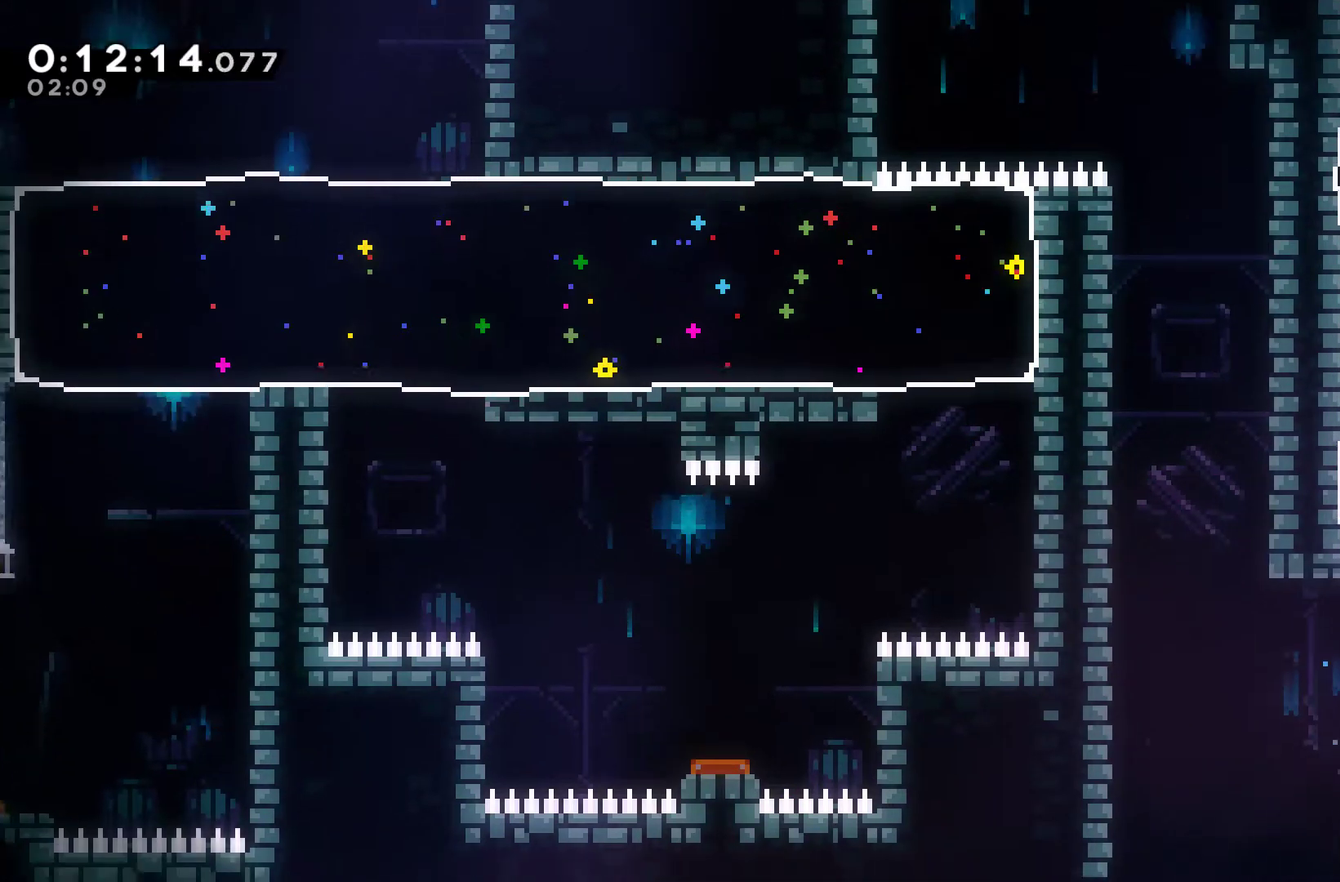
{"buttons": ["A", "DPAD_RIGHT"], "left_stick": "center", "right_stick": "center", "events": [[67, "A", "down"], [133, "A", "up"], [200, "A", "down"], [200, "DPAD_DOWN", "up"], [300, "A", "up"], [367, "A", "down"], [500, "DPAD_RIGHT", "down"]]}
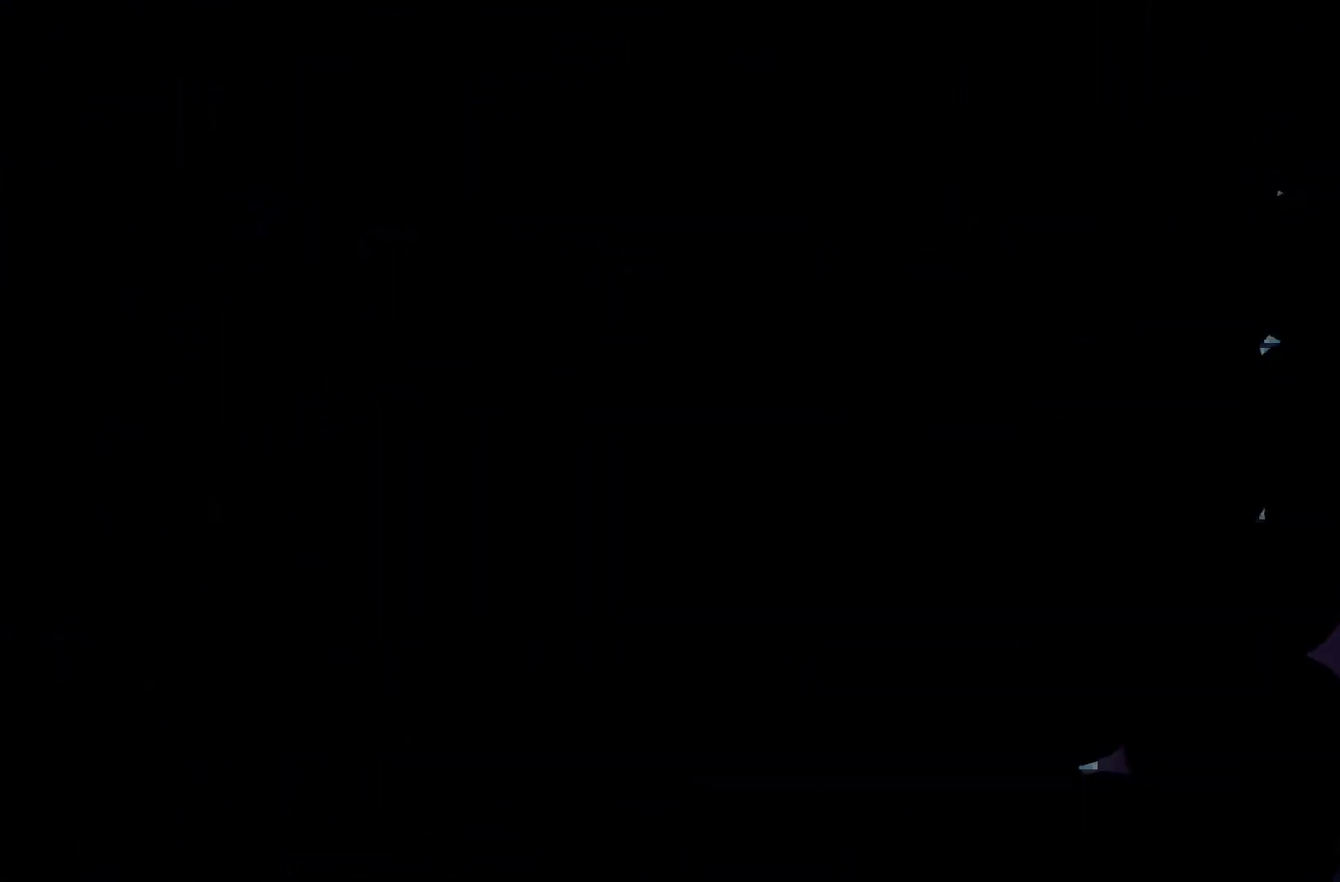
{"buttons": ["DPAD_RIGHT"], "left_stick": "center", "right_stick": "center", "events": [[100, "A", "up"], [200, "A", "down"], [267, "A", "up"]]}
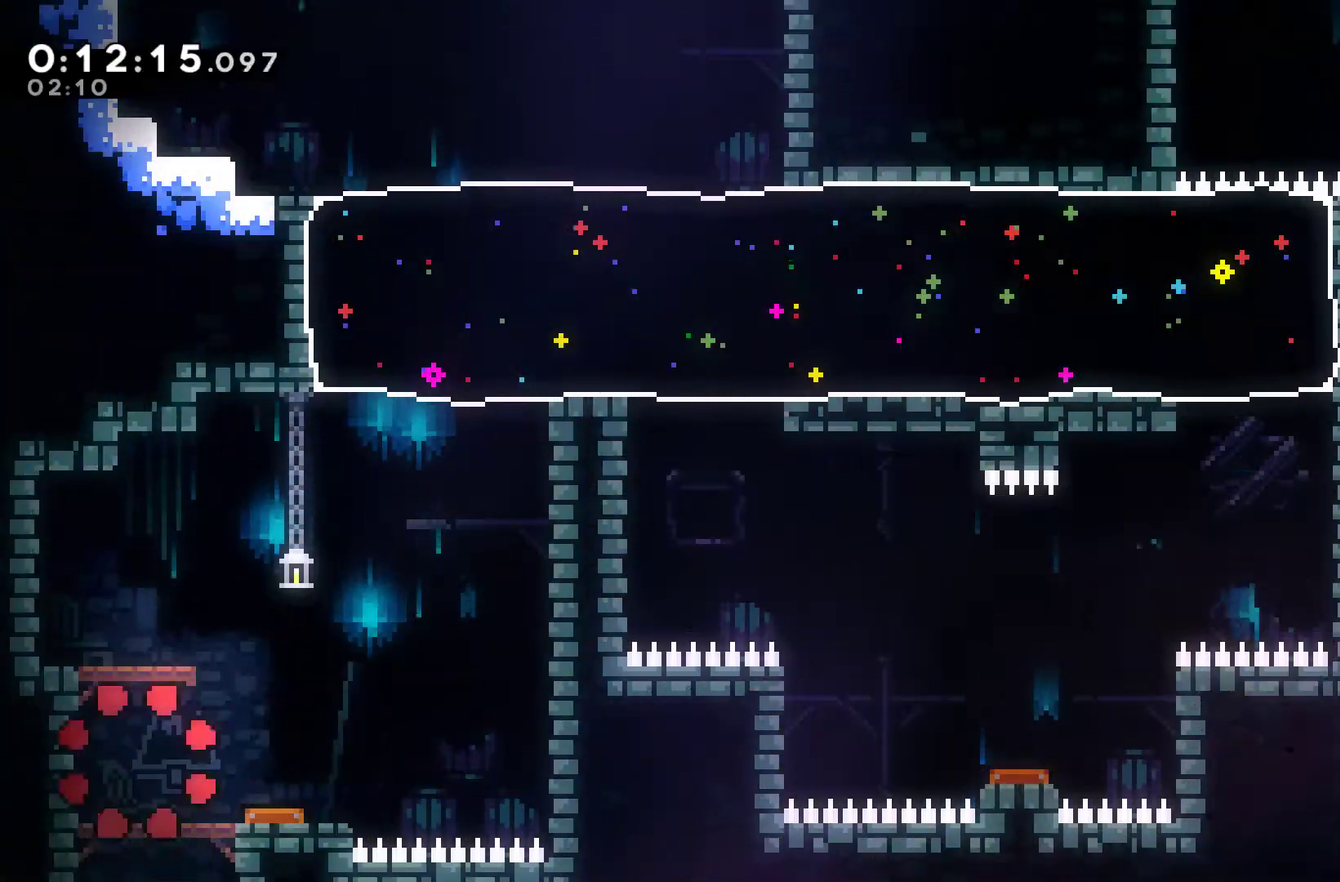
{"buttons": ["DPAD_RIGHT"], "left_stick": "center", "right_stick": "center", "events": [[200, "A", "down"], [267, "A", "up"]]}
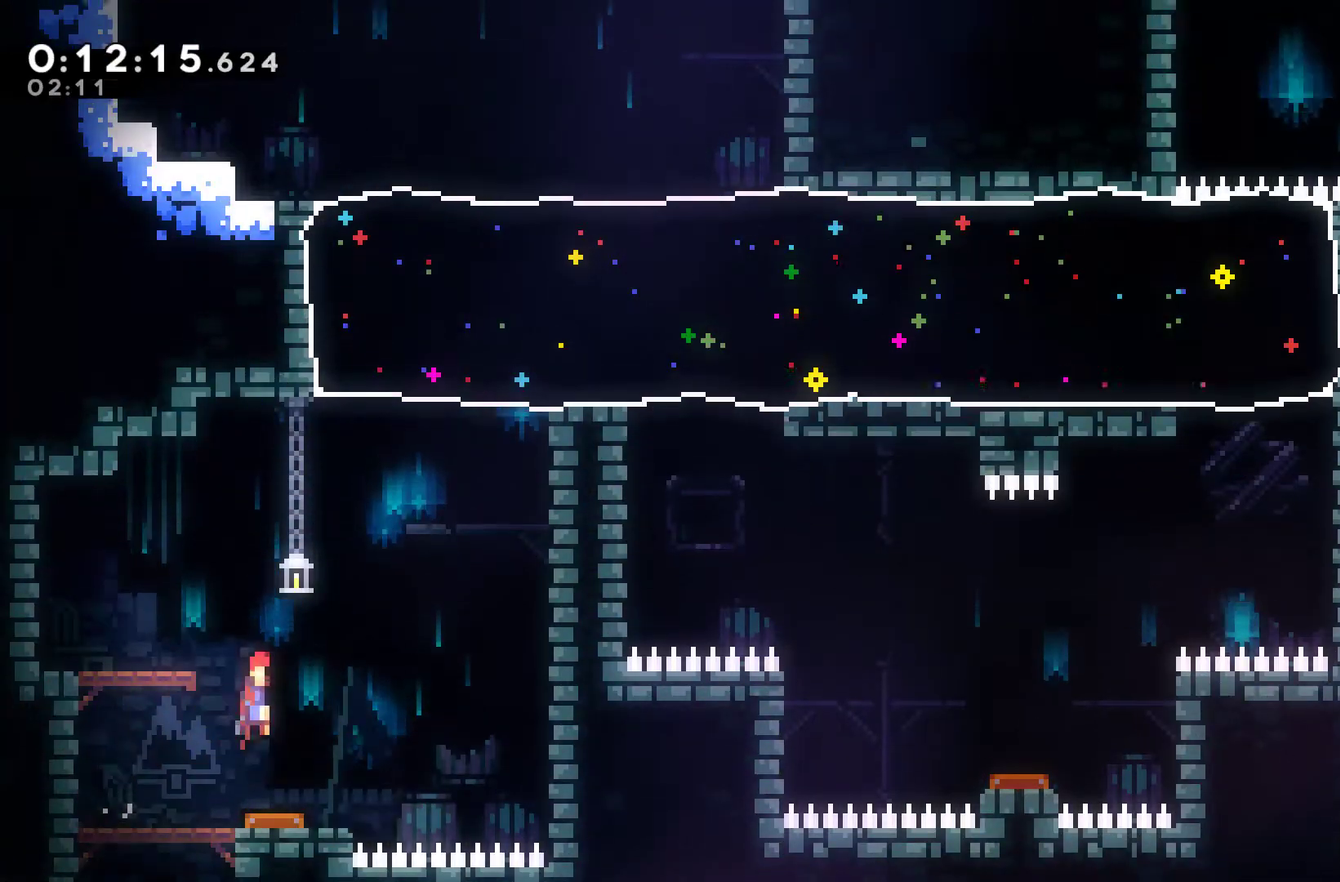
{"buttons": ["DPAD_UP", "DPAD_RIGHT"], "left_stick": "center", "right_stick": "center", "events": [[500, "DPAD_UP", "down"]]}
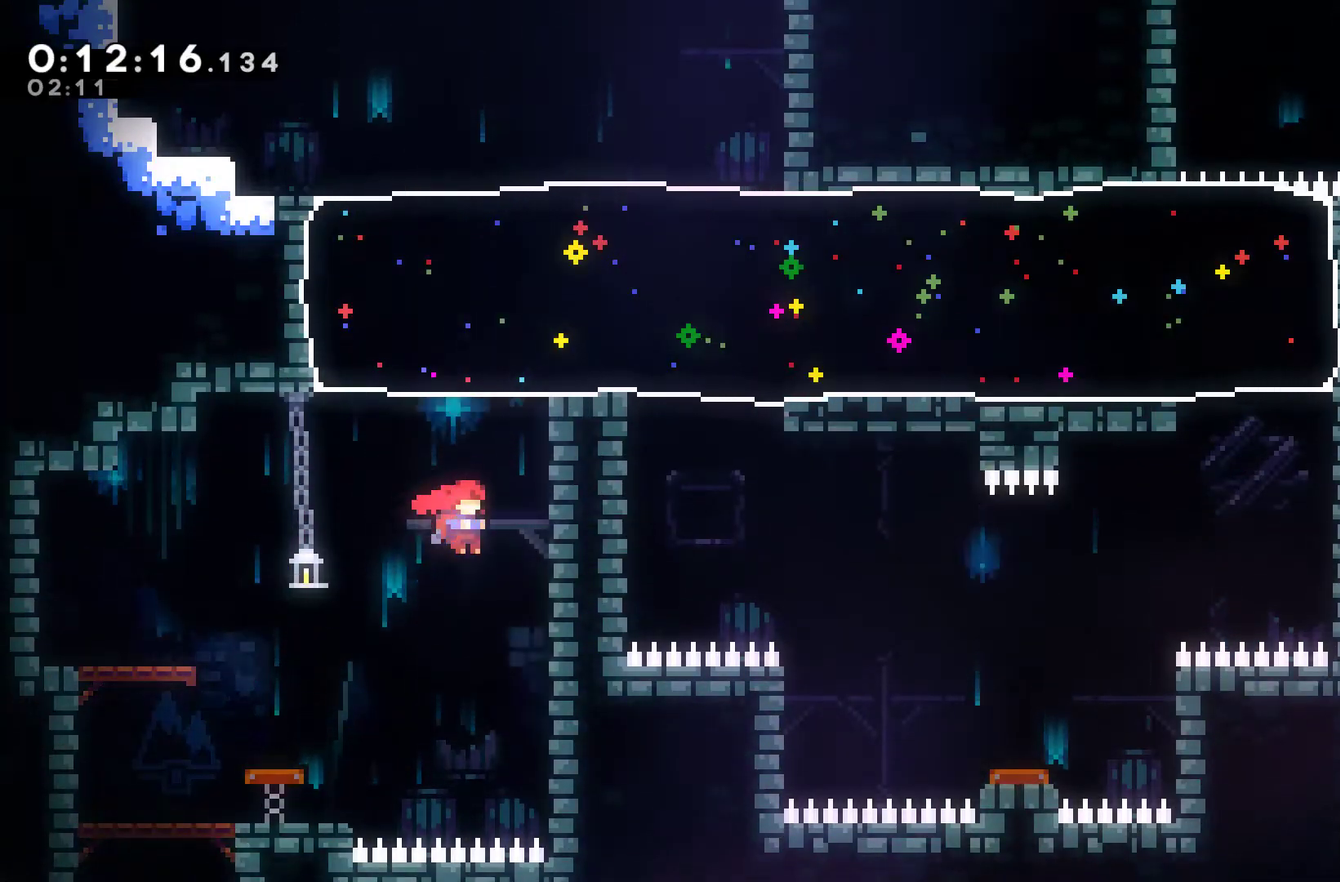
{"buttons": ["DPAD_RIGHT"], "left_stick": "center", "right_stick": "center", "events": [[67, "DPAD_RIGHT", "up"], [67, "X", "down"], [233, "DPAD_RIGHT", "down"], [233, "X", "up"], [267, "DPAD_UP", "up"]]}
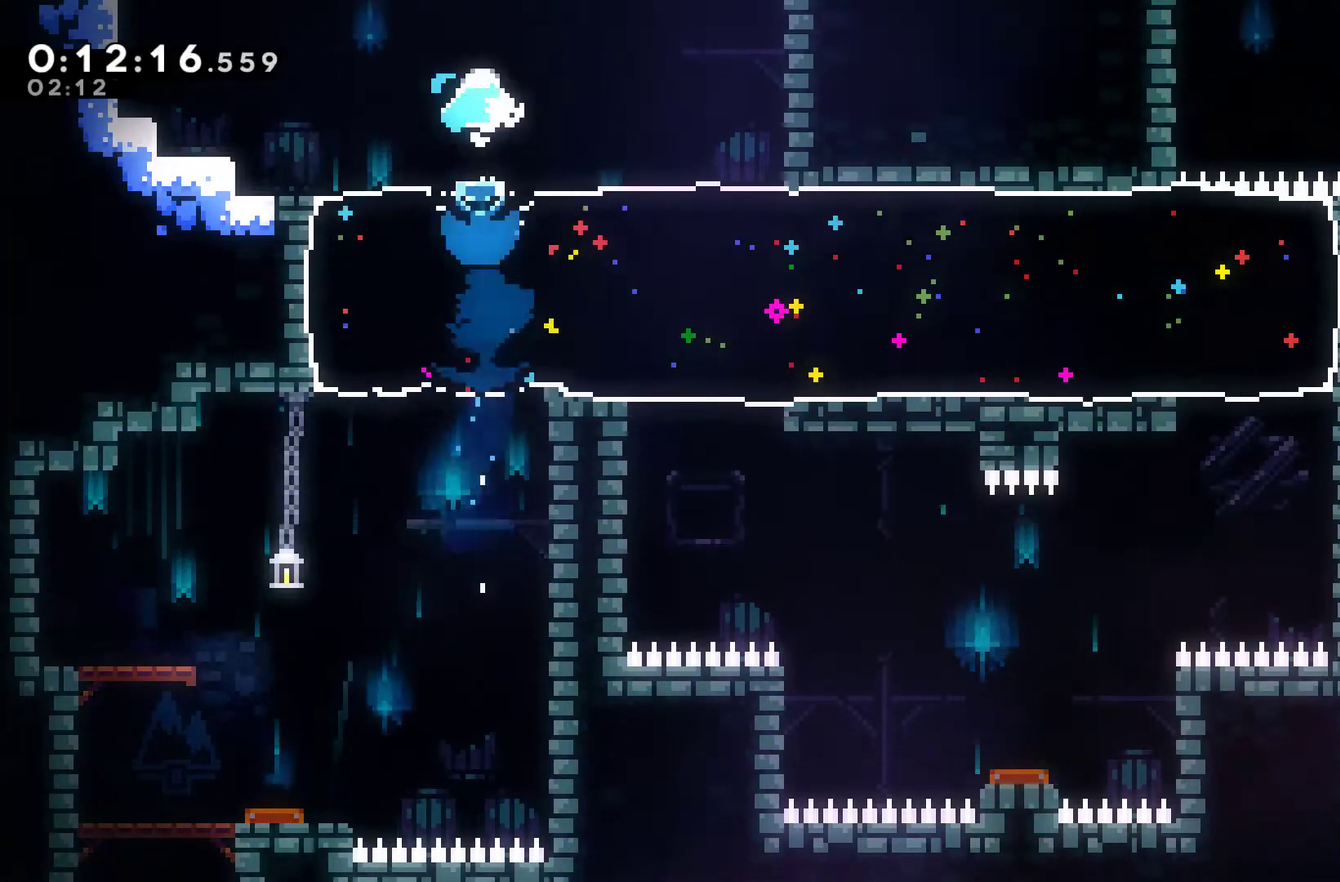
{"buttons": ["DPAD_DOWN"], "left_stick": "center", "right_stick": "center", "events": [[433, "DPAD_DOWN", "down"], [433, "DPAD_RIGHT", "up"]]}
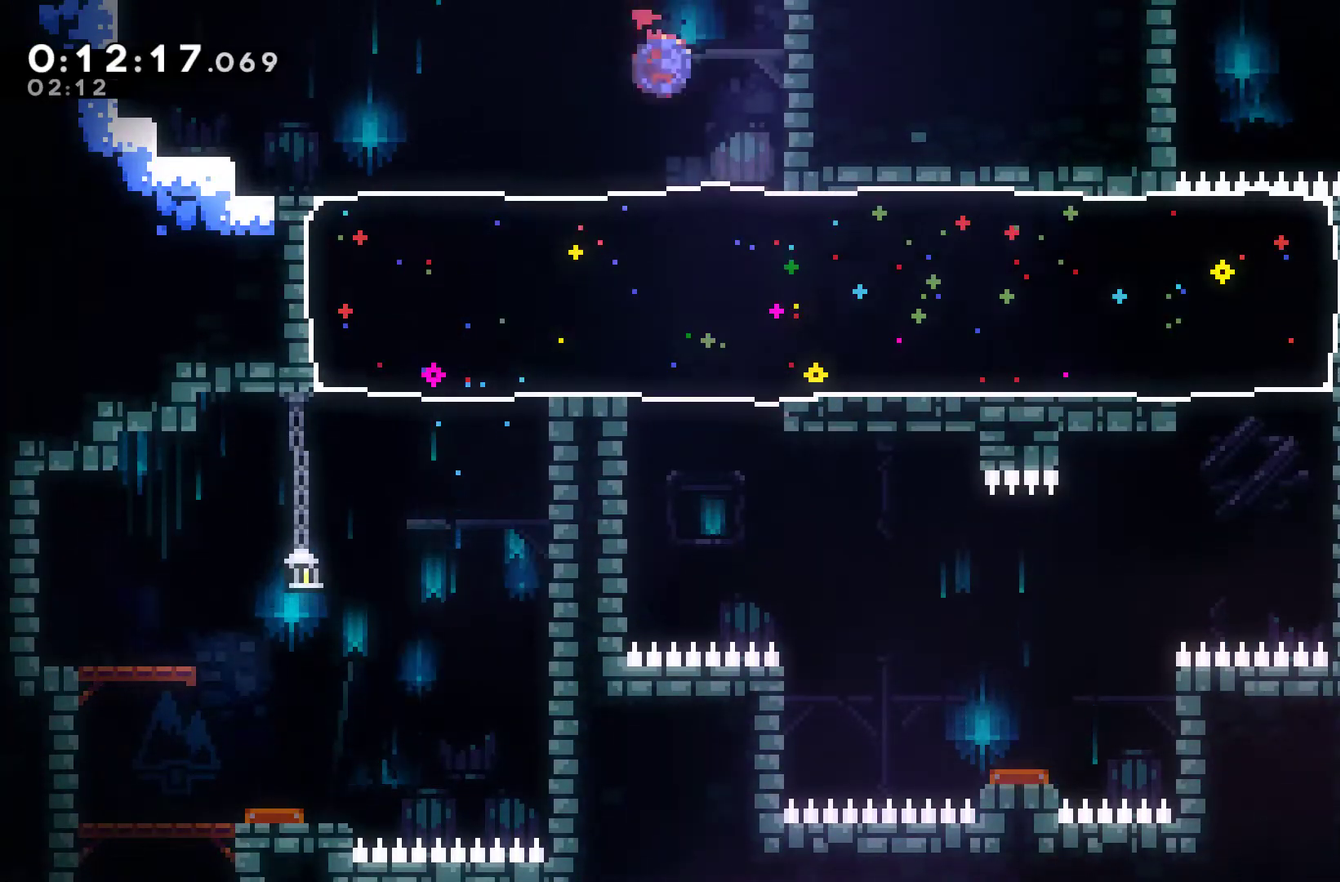
{"buttons": ["R1", "DPAD_LEFT"], "left_stick": "center", "right_stick": "center", "events": [[33, "X", "down"], [133, "X", "up"], [267, "DPAD_DOWN", "up"], [267, "DPAD_LEFT", "down"], [267, "R1", "down"]]}
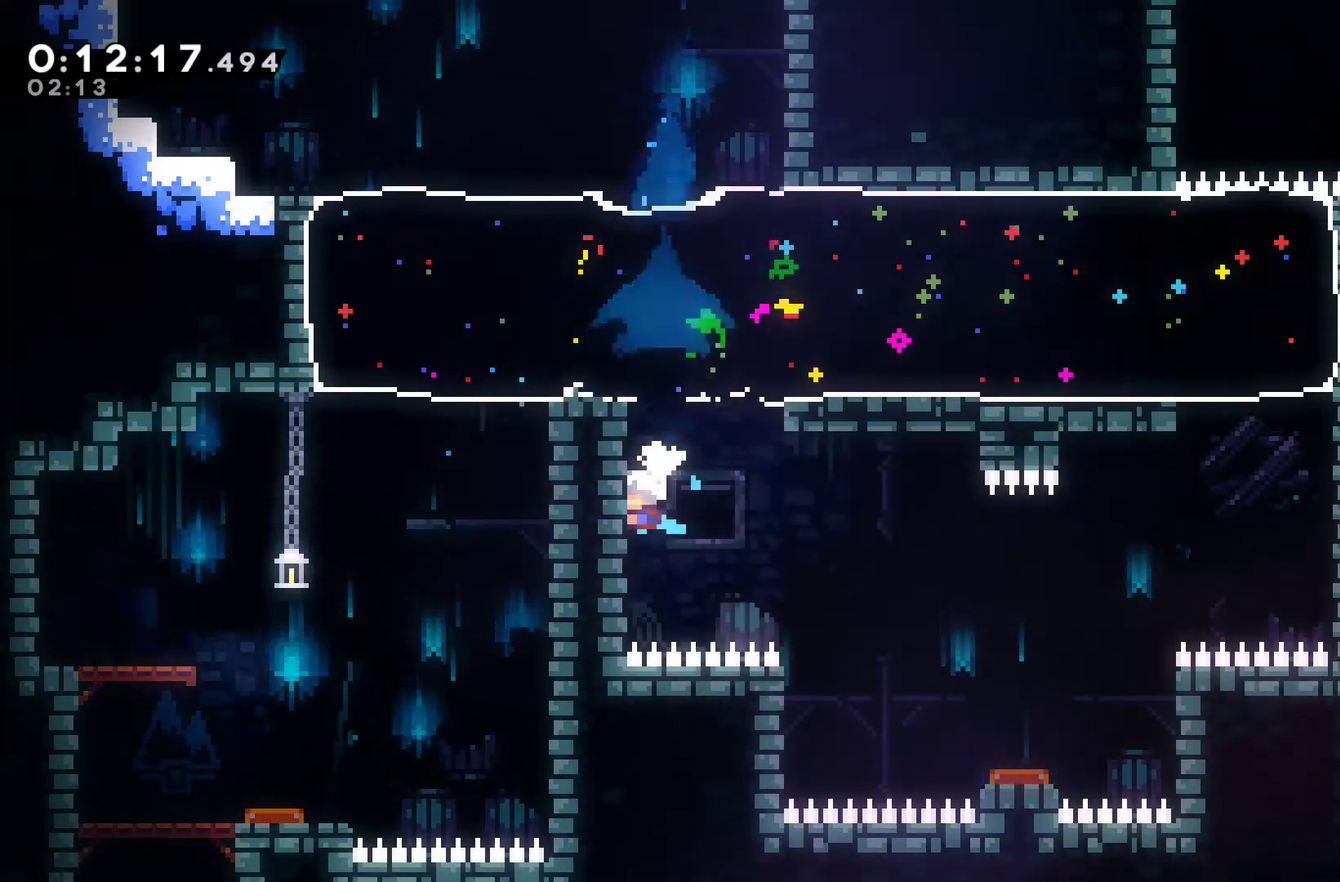
{"buttons": ["A", "R1", "DPAD_RIGHT"], "left_stick": "center", "right_stick": "center", "events": [[67, "DPAD_DOWN", "down"], [367, "DPAD_DOWN", "up"], [367, "DPAD_LEFT", "up"], [433, "A", "down"], [433, "DPAD_RIGHT", "down"]]}
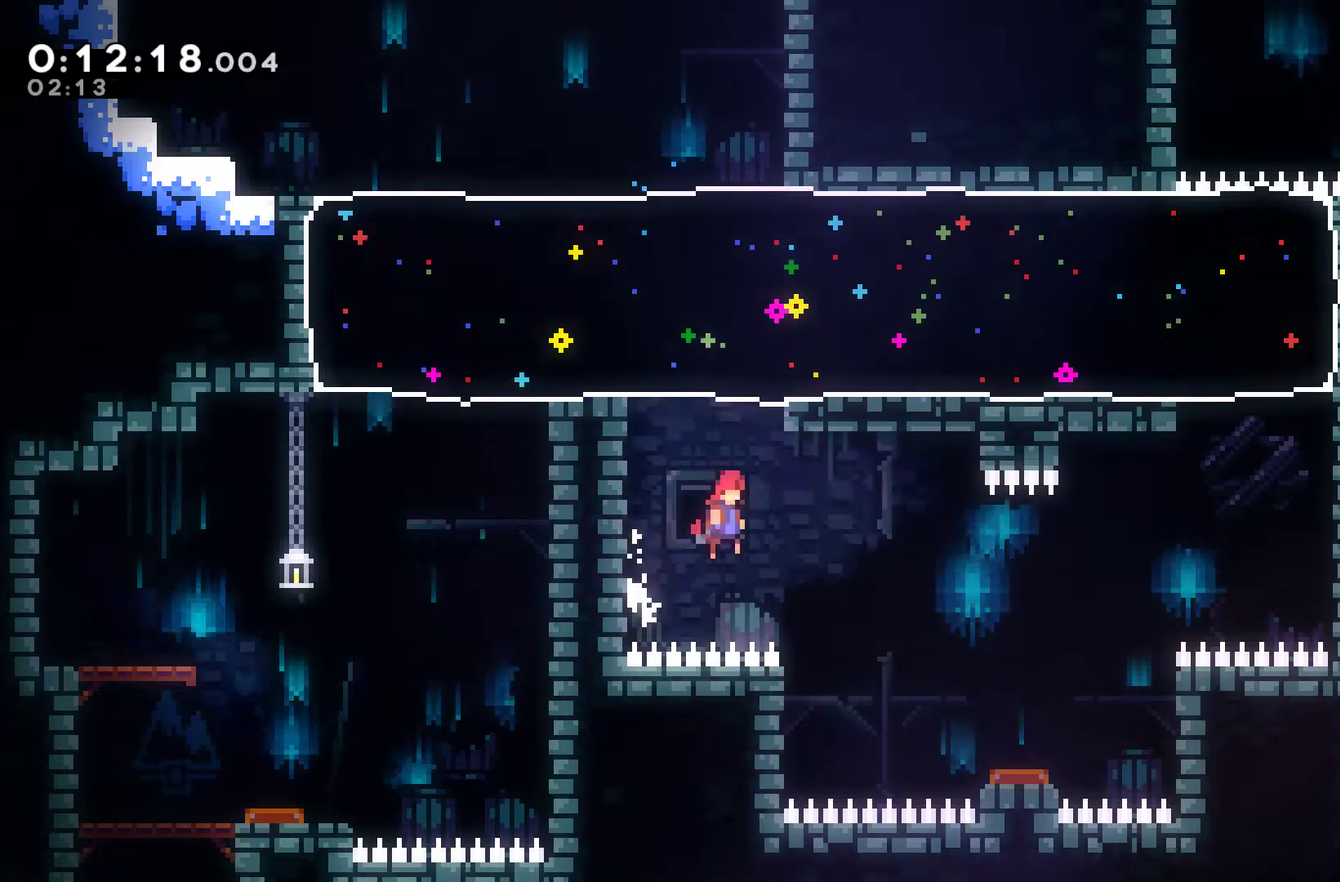
{"buttons": ["A", "R1", "DPAD_RIGHT"], "left_stick": "center", "right_stick": "center", "events": []}
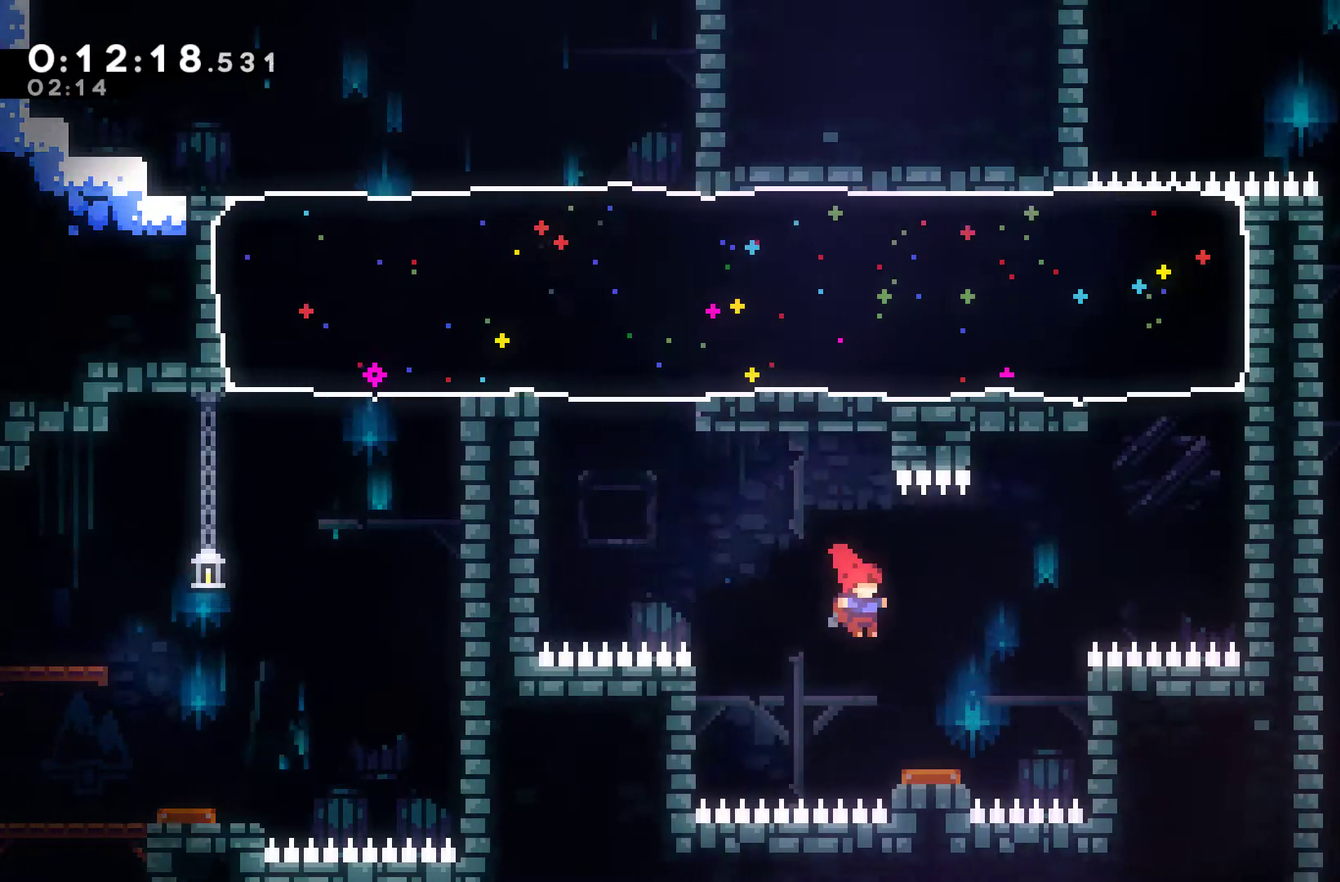
{"buttons": ["DPAD_RIGHT"], "left_stick": "center", "right_stick": "center", "events": [[200, "R1", "up"], [233, "A", "up"]]}
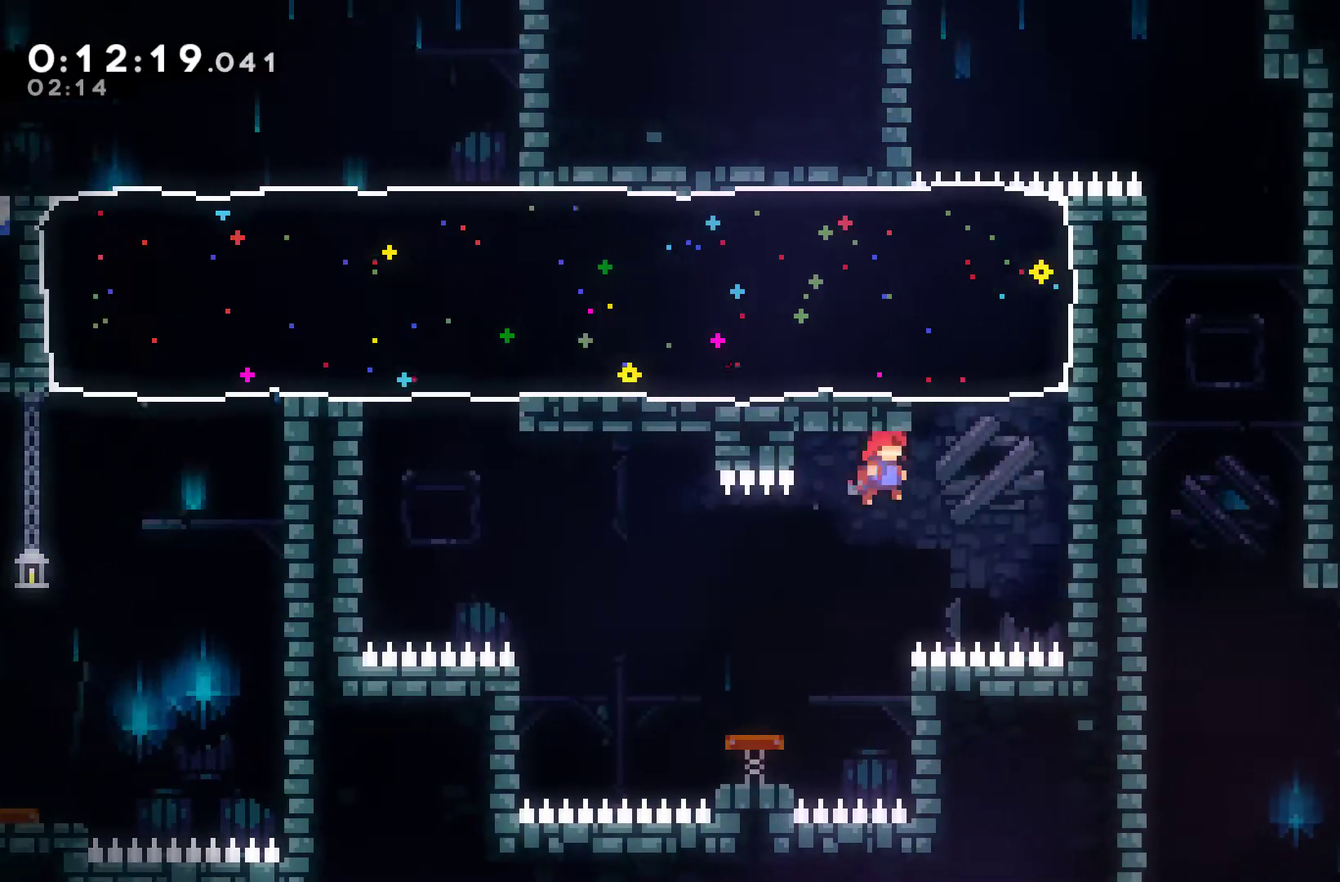
{"buttons": ["DPAD_RIGHT"], "left_stick": "center", "right_stick": "center", "events": [[167, "DPAD_UP", "down"], [233, "DPAD_RIGHT", "up"], [233, "X", "down"], [367, "DPAD_RIGHT", "down"], [367, "DPAD_UP", "up"], [367, "X", "up"]]}
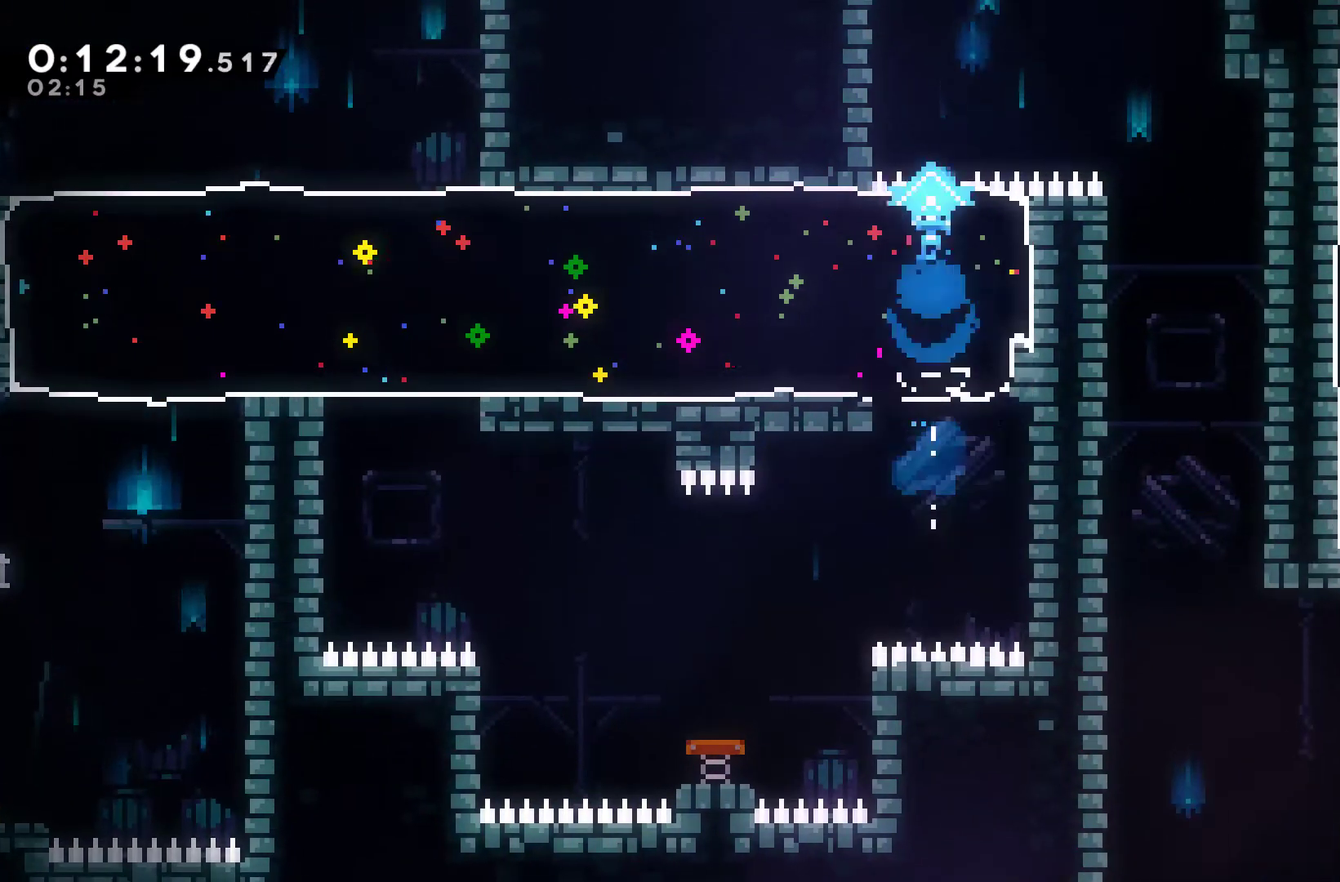
{"buttons": ["DPAD_RIGHT"], "left_stick": "center", "right_stick": "center", "events": []}
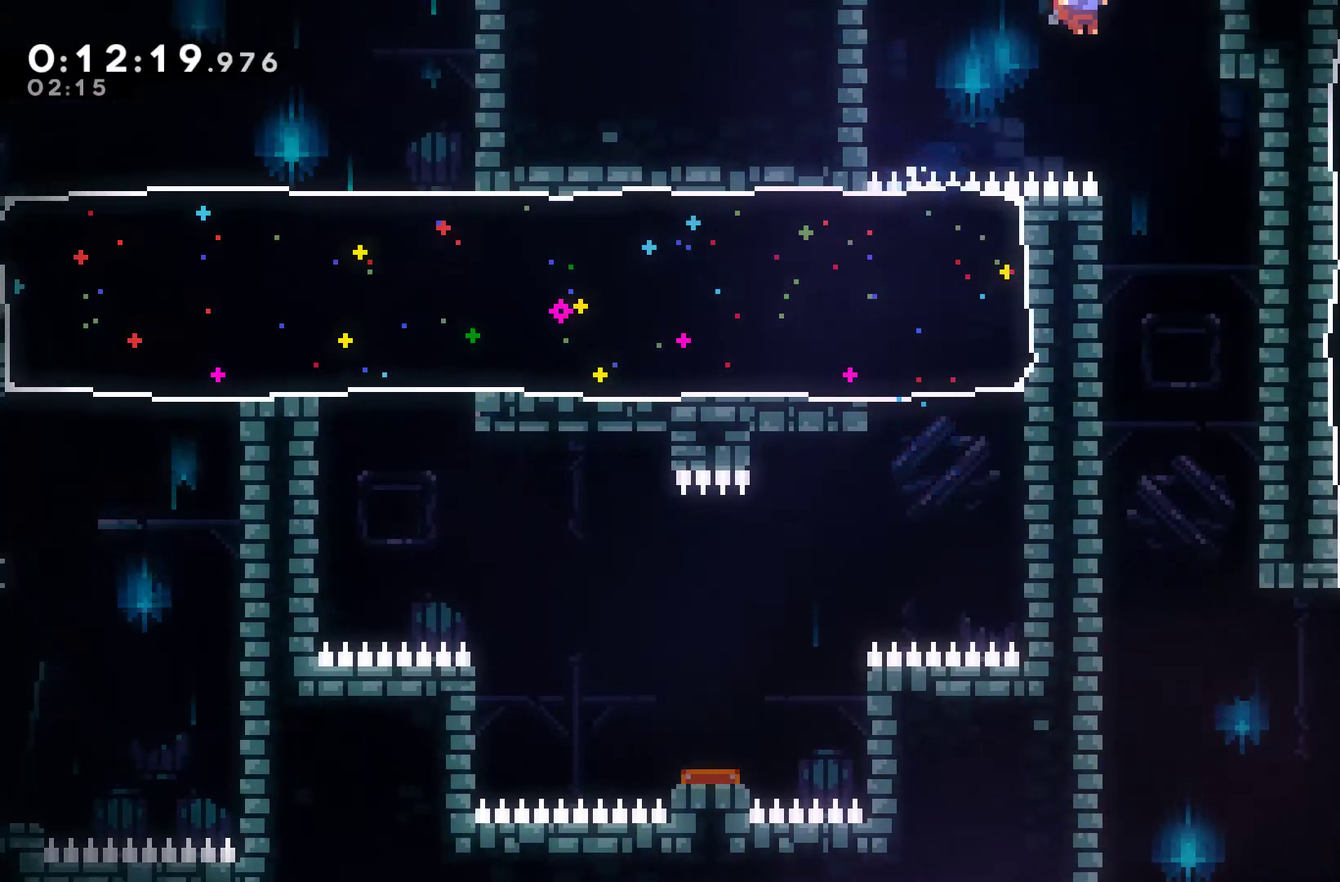
{"buttons": [], "left_stick": "center", "right_stick": "center", "events": [[133, "DPAD_RIGHT", "up"]]}
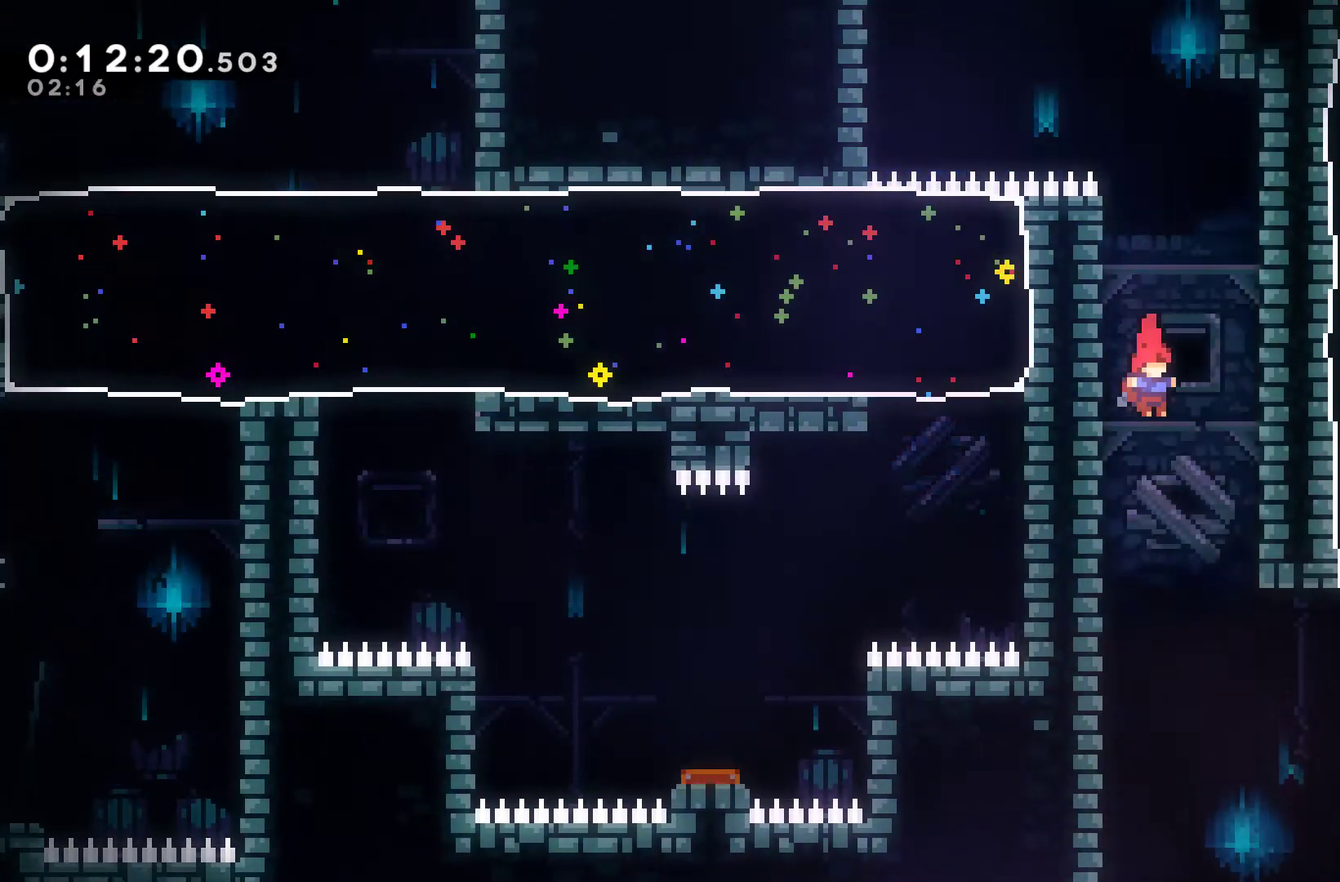
{"buttons": ["DPAD_LEFT"], "left_stick": "center", "right_stick": "center", "events": [[333, "DPAD_LEFT", "down"]]}
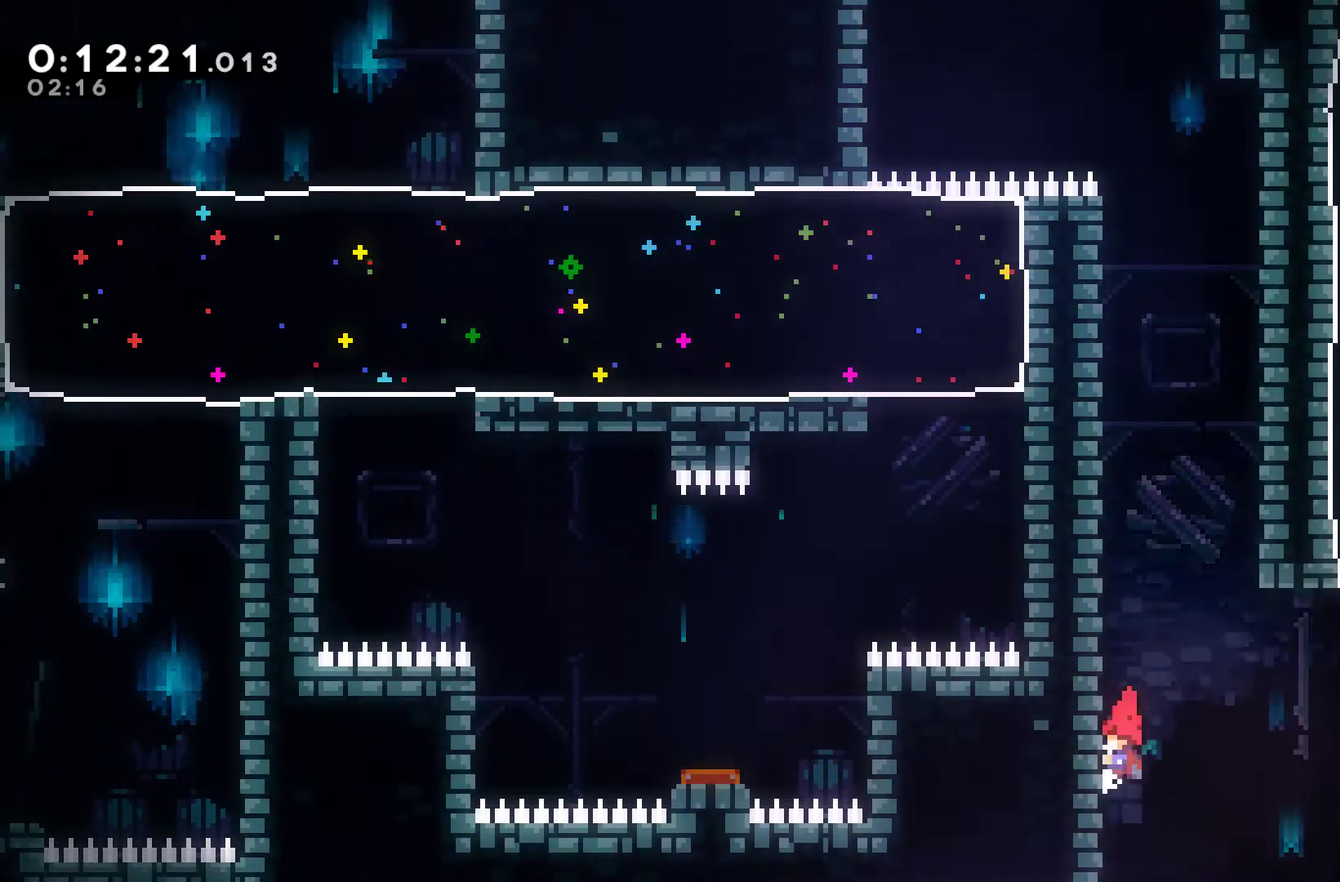
{"buttons": ["A", "DPAD_UP", "DPAD_RIGHT"], "left_stick": "center", "right_stick": "center", "events": [[33, "DPAD_LEFT", "up"], [67, "A", "down"], [100, "DPAD_RIGHT", "down"], [500, "DPAD_UP", "down"]]}
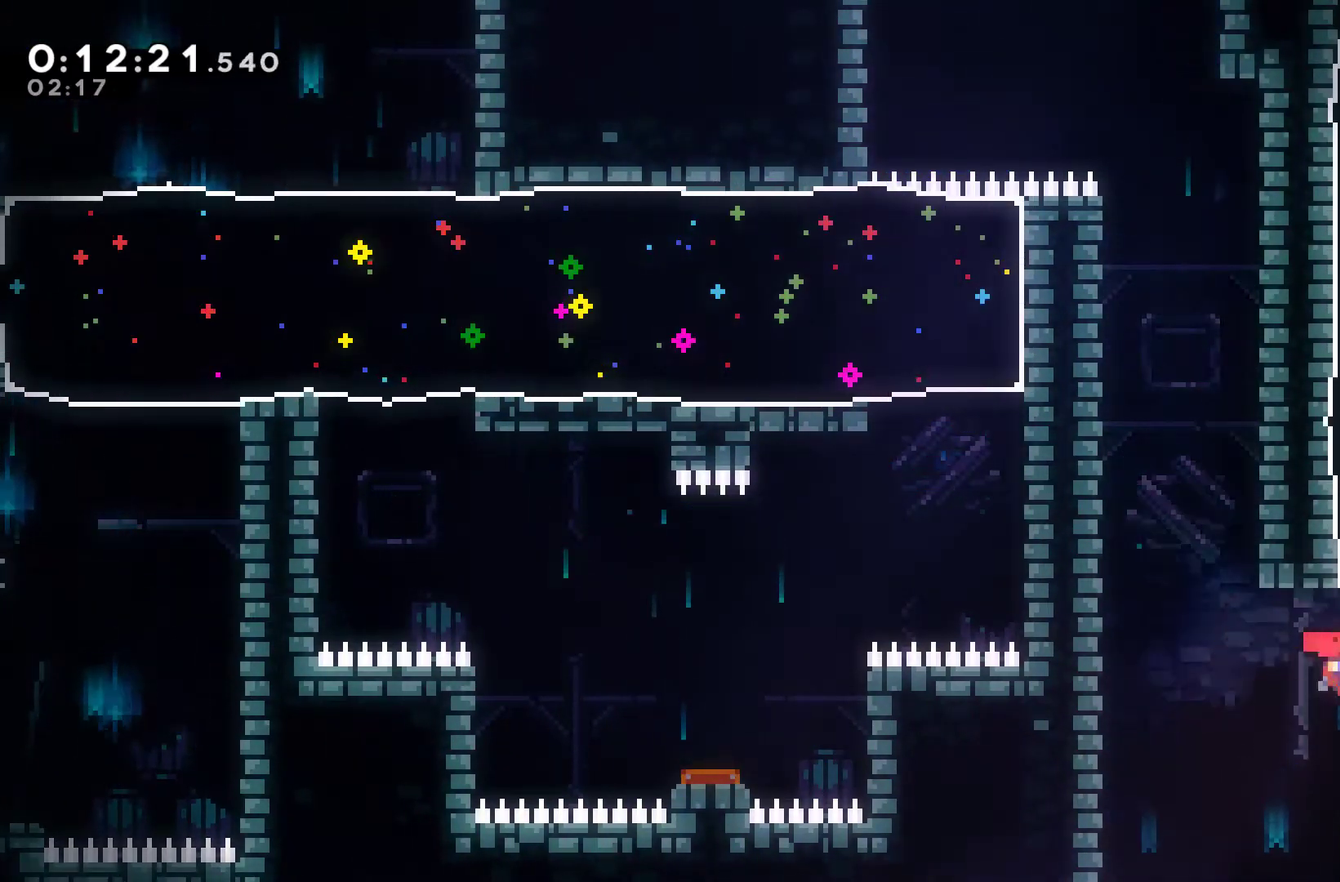
{"buttons": ["X"], "left_stick": "center", "right_stick": "center", "events": [[33, "A", "up"], [67, "DPAD_RIGHT", "up"], [100, "X", "down"], [500, "DPAD_UP", "up"]]}
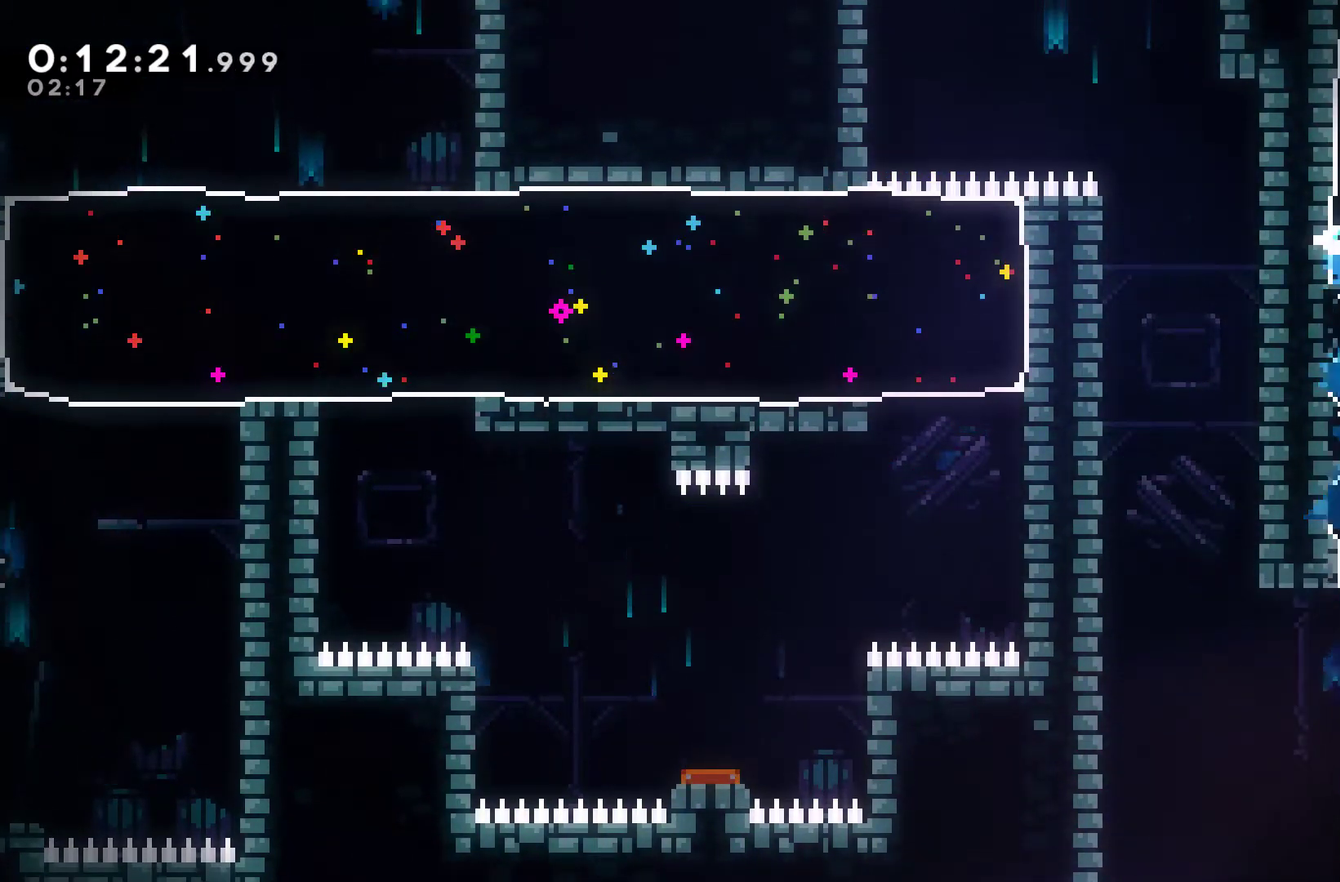
{"buttons": [], "left_stick": "center", "right_stick": "center", "events": [[67, "X", "up"]]}
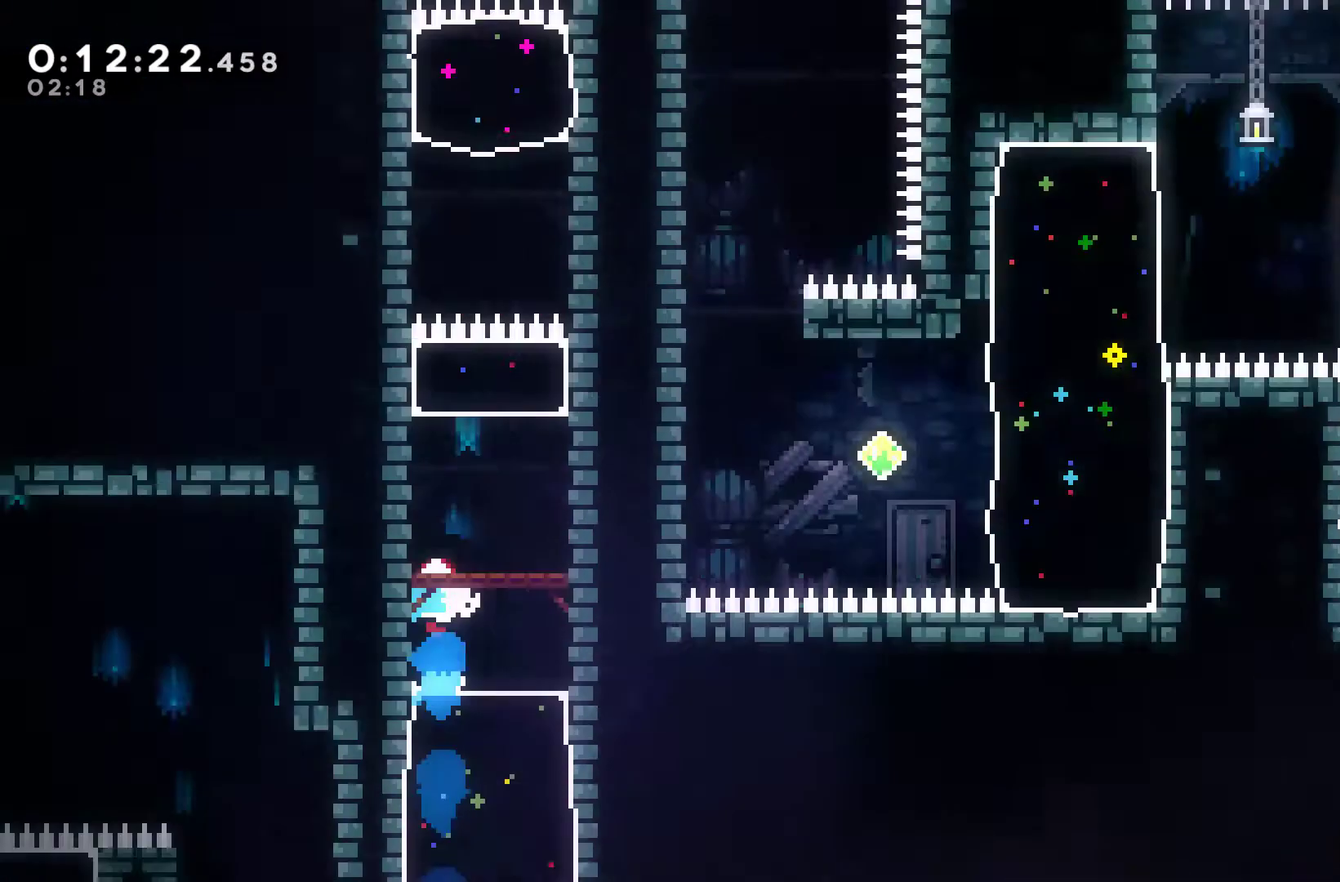
{"buttons": [], "left_stick": "center", "right_stick": "center", "events": []}
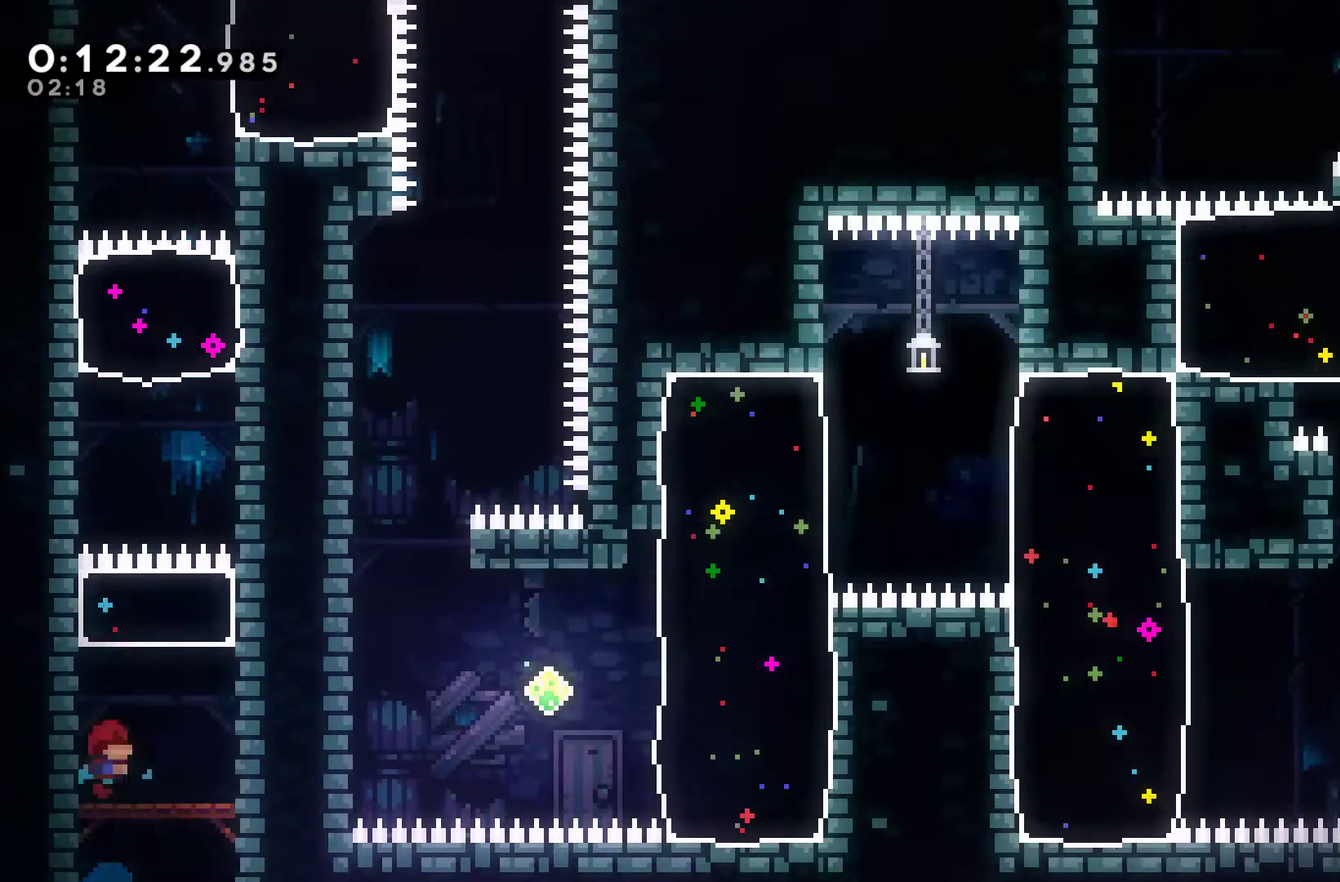
{"buttons": ["DPAD_UP"], "left_stick": "center", "right_stick": "center", "events": [[33, "DPAD_UP", "down"], [200, "X", "down"], [267, "X", "up"]]}
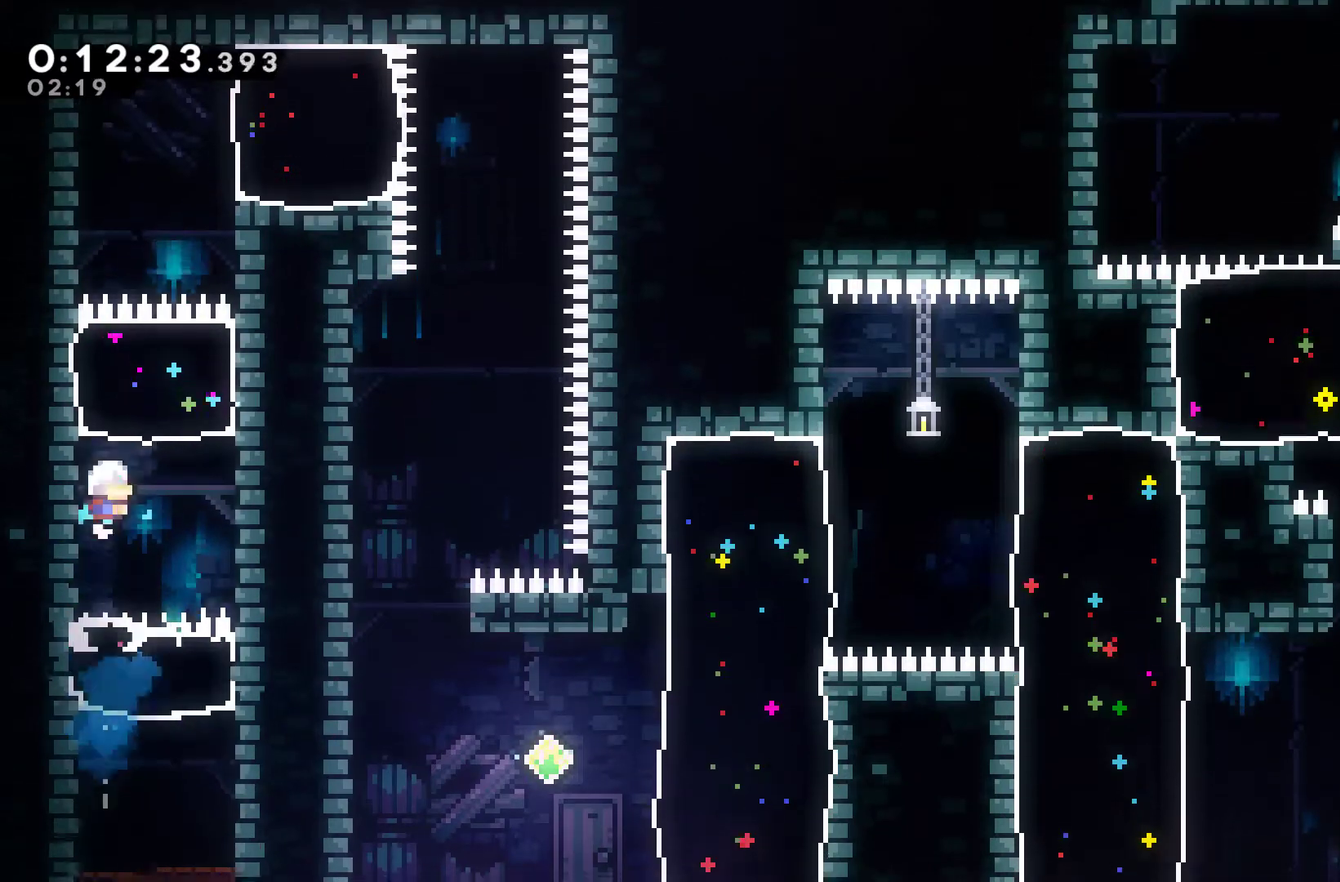
{"buttons": ["X", "DPAD_RIGHT"], "left_stick": "center", "right_stick": "center", "events": [[67, "X", "down"], [233, "X", "up"], [367, "DPAD_RIGHT", "down"], [400, "DPAD_UP", "up"], [467, "X", "down"]]}
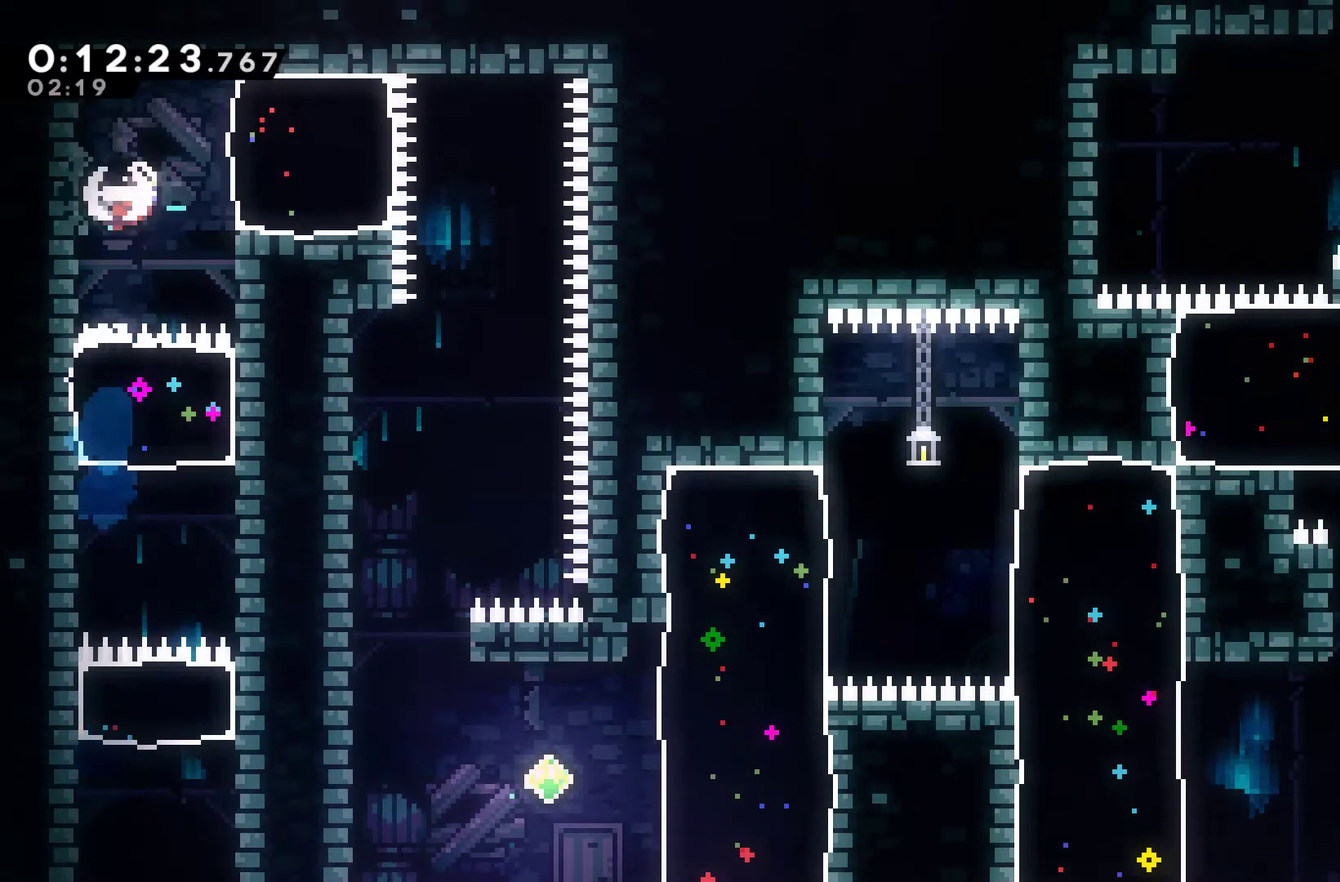
{"buttons": [], "left_stick": "center", "right_stick": "center", "events": [[133, "X", "up"], [300, "DPAD_DOWN", "down"], [367, "DPAD_RIGHT", "up"], [367, "X", "down"], [500, "DPAD_DOWN", "up"], [500, "X", "up"]]}
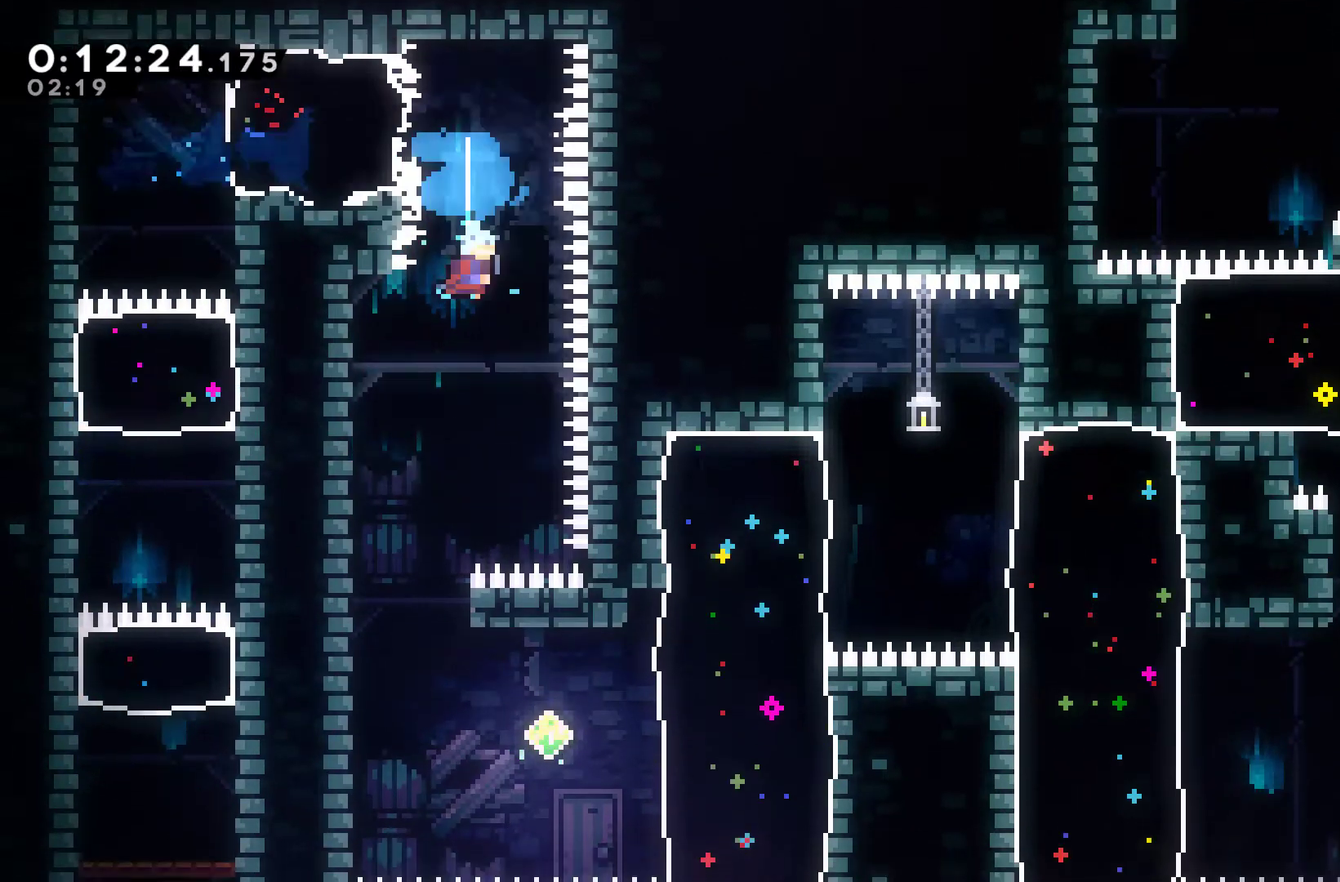
{"buttons": [], "left_stick": "center", "right_stick": "center", "events": [[67, "DPAD_LEFT", "down"], [333, "DPAD_LEFT", "up"]]}
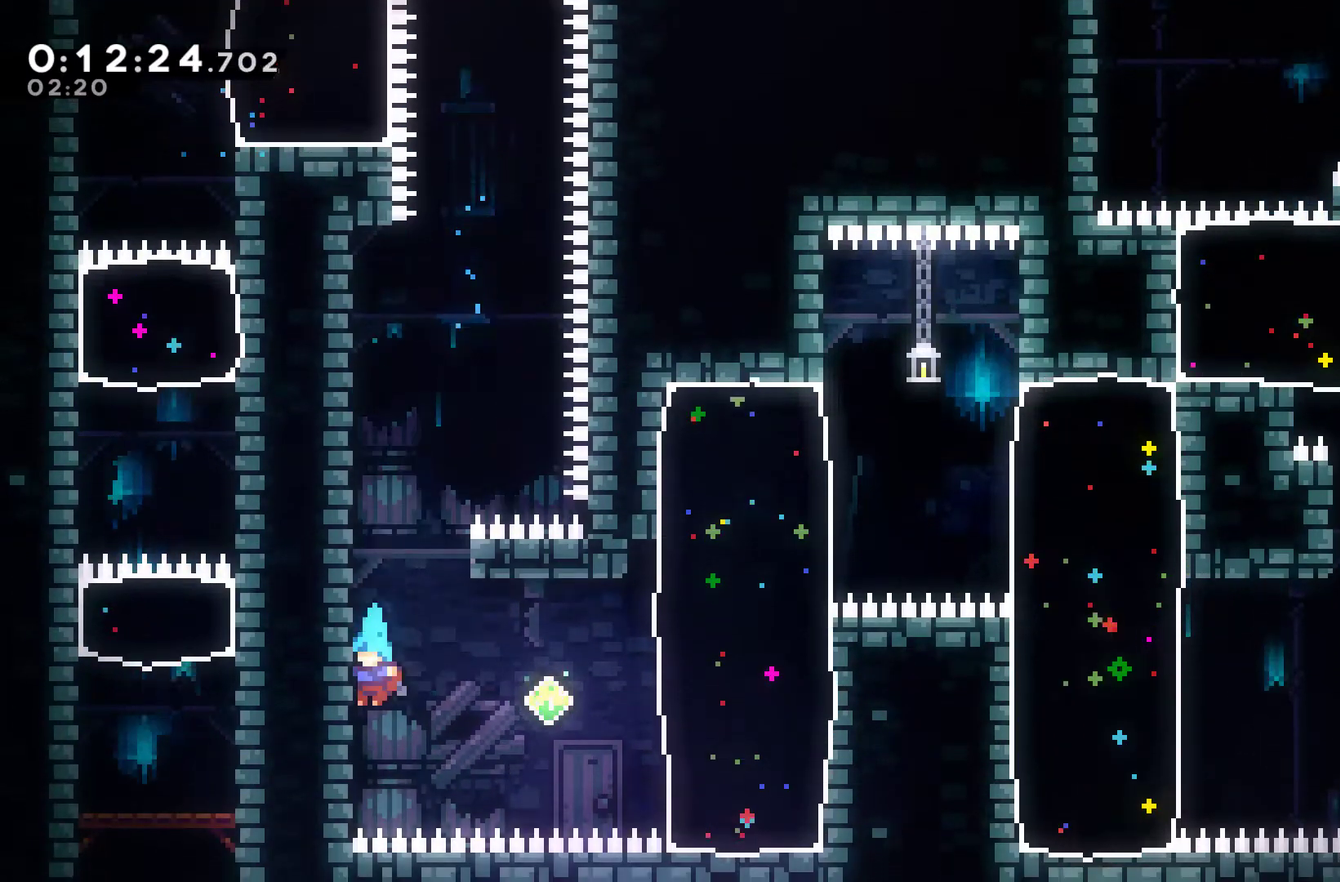
{"buttons": ["DPAD_RIGHT"], "left_stick": "center", "right_stick": "center", "events": [[133, "DPAD_LEFT", "down"], [233, "A", "down"], [233, "DPAD_LEFT", "up"], [267, "DPAD_RIGHT", "down"], [333, "A", "up"]]}
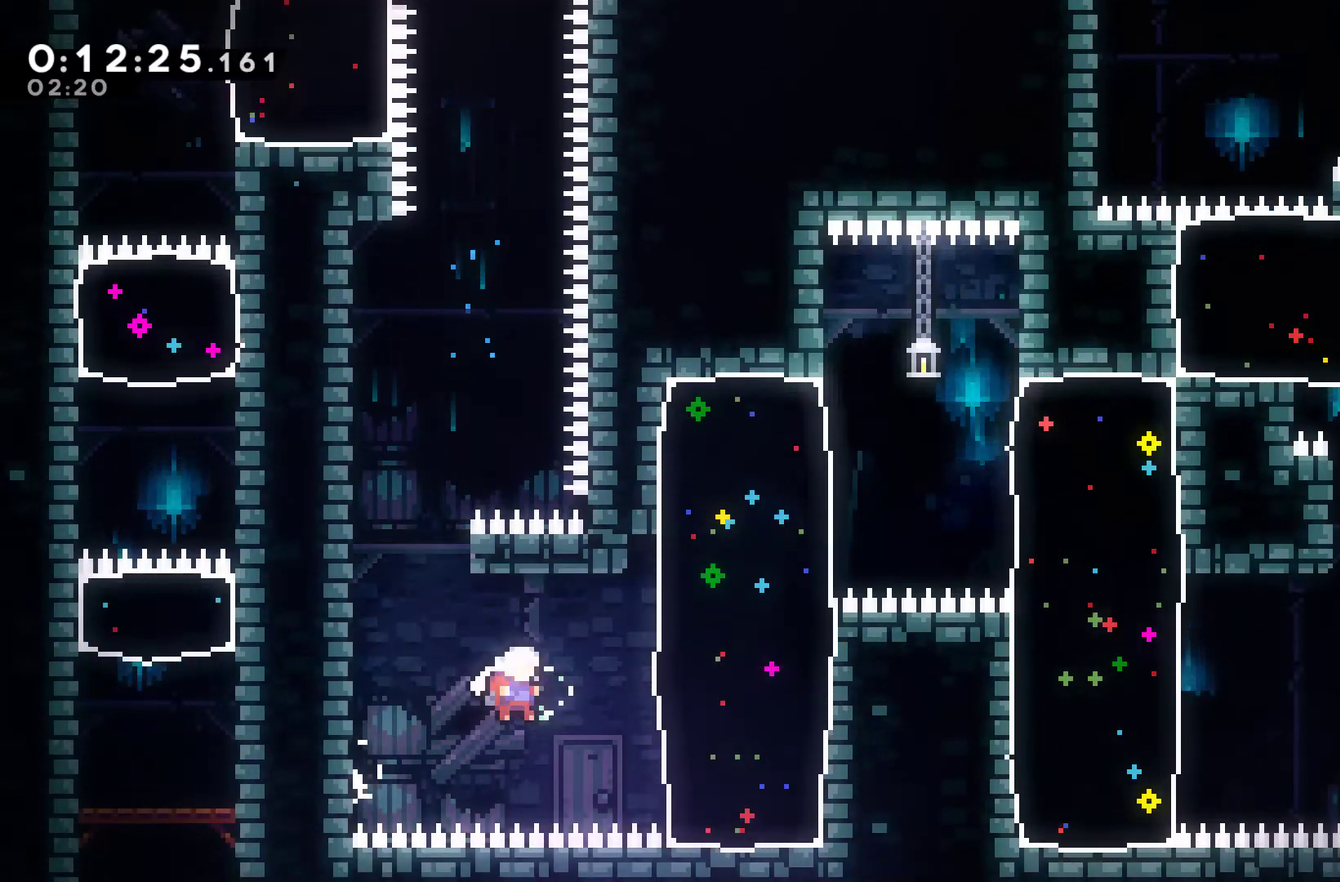
{"buttons": ["DPAD_RIGHT"], "left_stick": "center", "right_stick": "center", "events": [[67, "DPAD_UP", "down"], [167, "X", "down"], [333, "X", "up"], [467, "DPAD_UP", "up"]]}
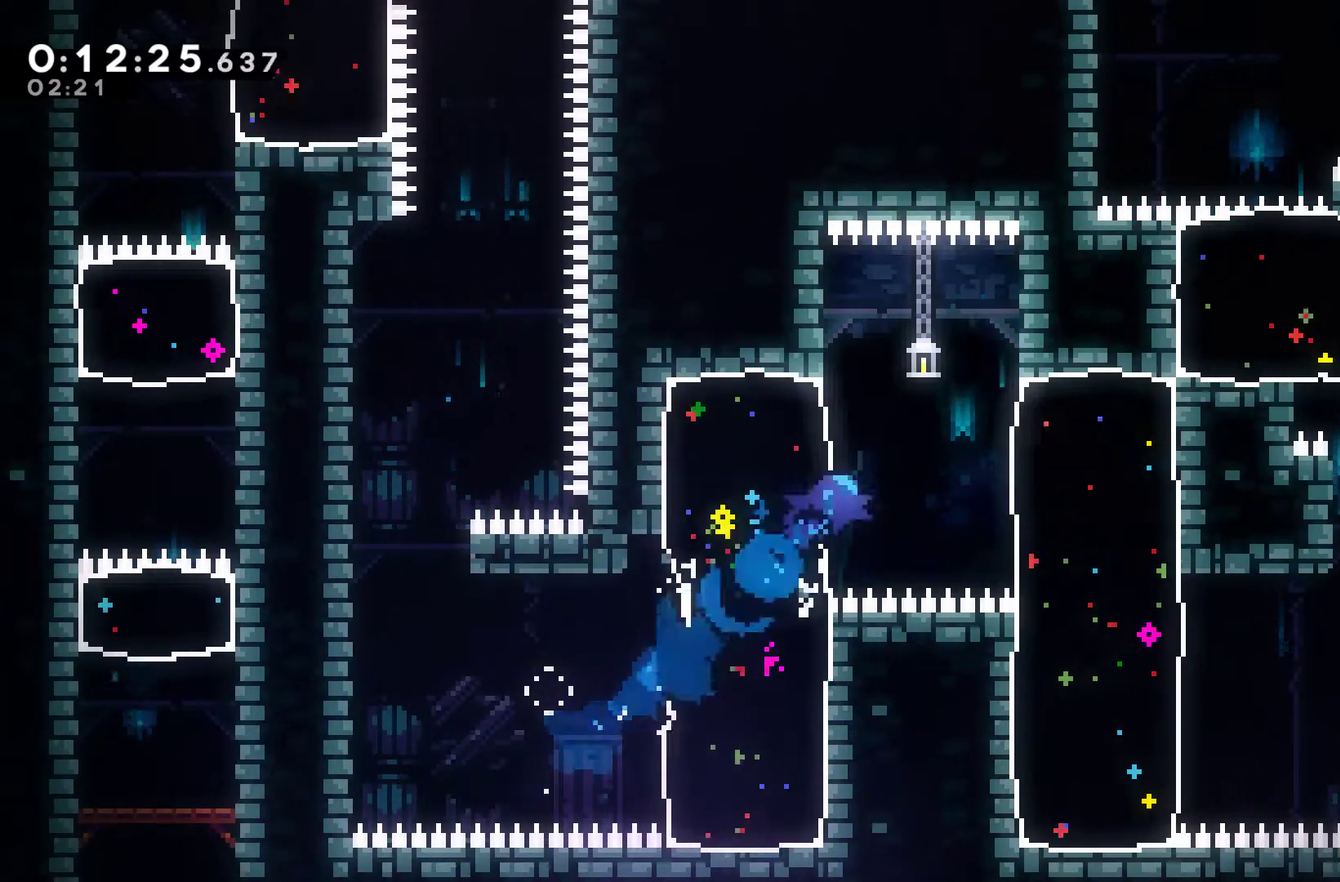
{"buttons": ["DPAD_DOWN", "DPAD_RIGHT"], "left_stick": "center", "right_stick": "center", "events": [[100, "DPAD_DOWN", "down"], [267, "X", "down"], [400, "X", "up"]]}
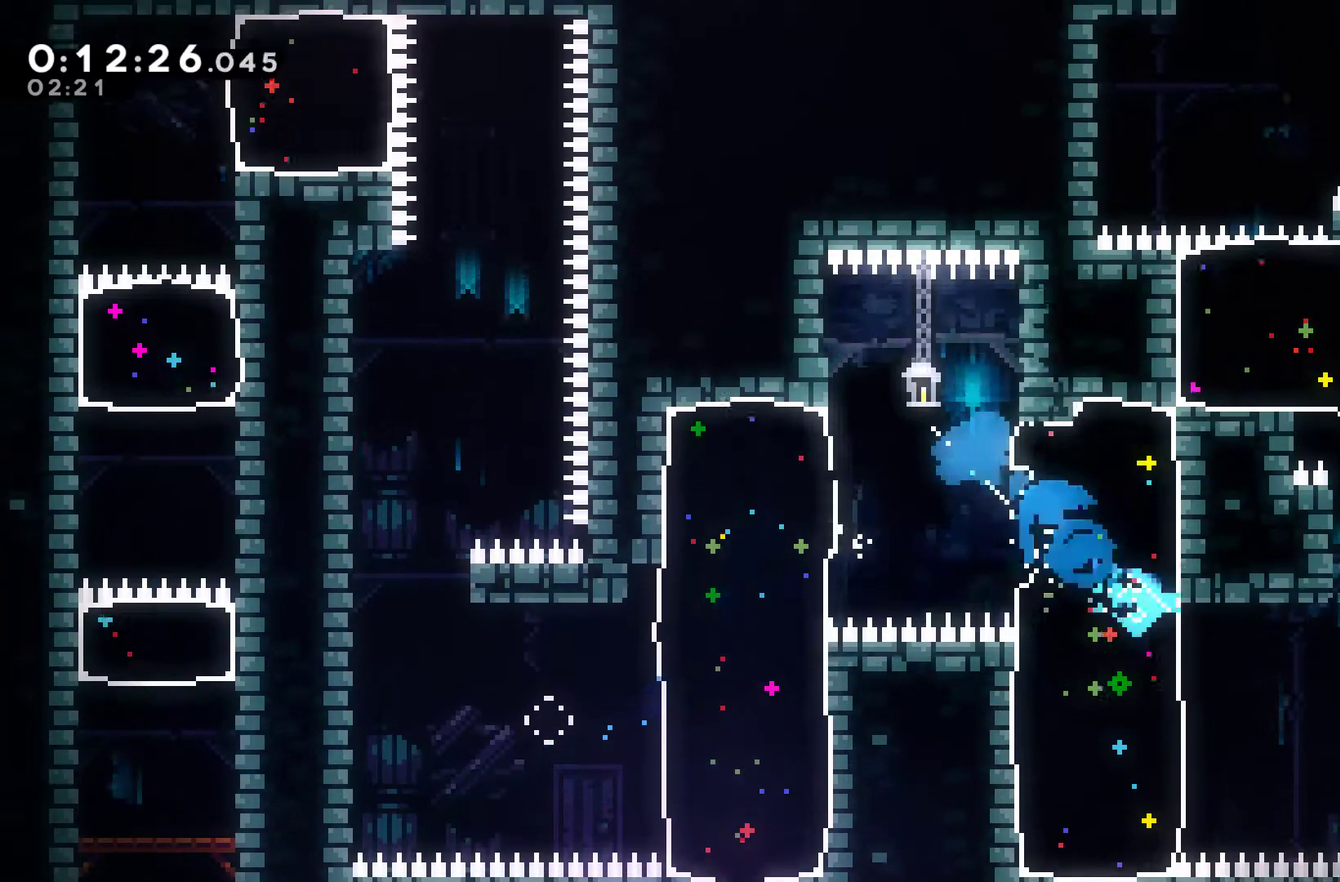
{"buttons": ["R1", "DPAD_UP", "DPAD_RIGHT"], "left_stick": "center", "right_stick": "center", "events": [[67, "DPAD_DOWN", "up"], [167, "A", "down"], [400, "A", "up"], [433, "DPAD_UP", "down"], [467, "R1", "down"]]}
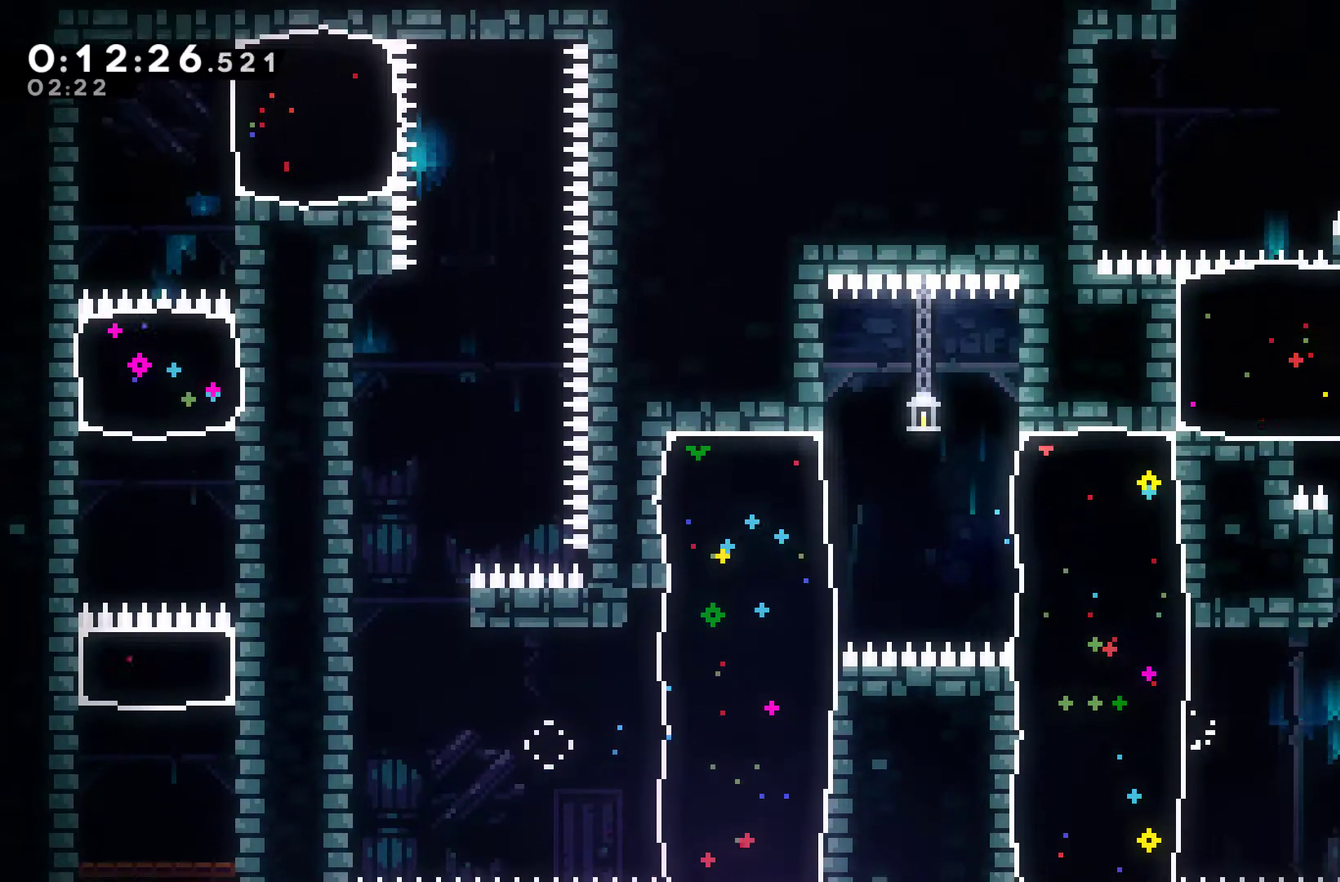
{"buttons": ["A", "R1", "DPAD_UP", "DPAD_LEFT"], "left_stick": "center", "right_stick": "center", "events": [[67, "A", "down"], [300, "A", "up"], [400, "A", "down"], [433, "DPAD_RIGHT", "up"], [467, "DPAD_LEFT", "down"]]}
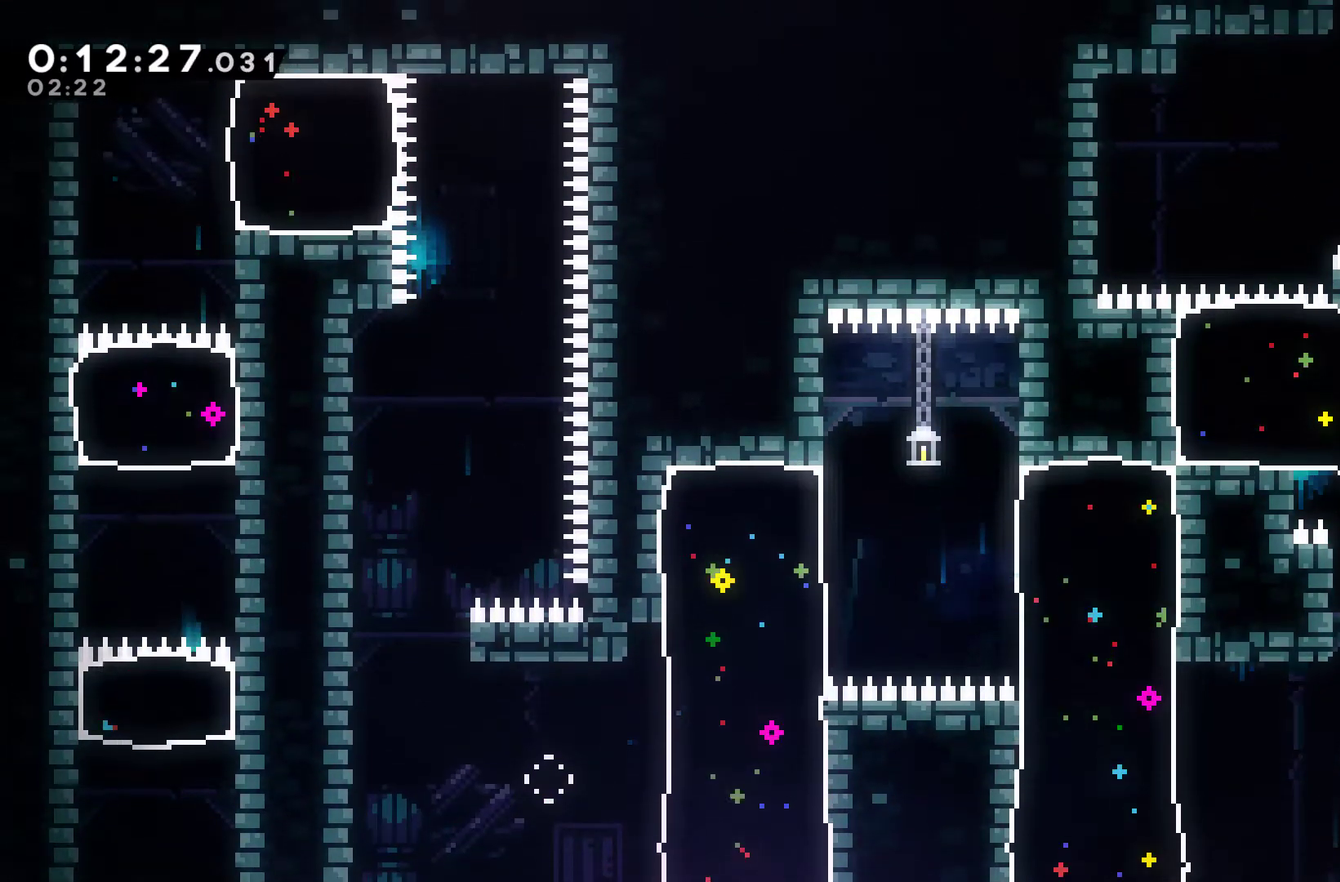
{"buttons": ["DPAD_UP", "DPAD_LEFT"], "left_stick": "center", "right_stick": "center", "events": [[33, "A", "up"], [67, "X", "down"], [200, "X", "up"], [500, "R1", "up"]]}